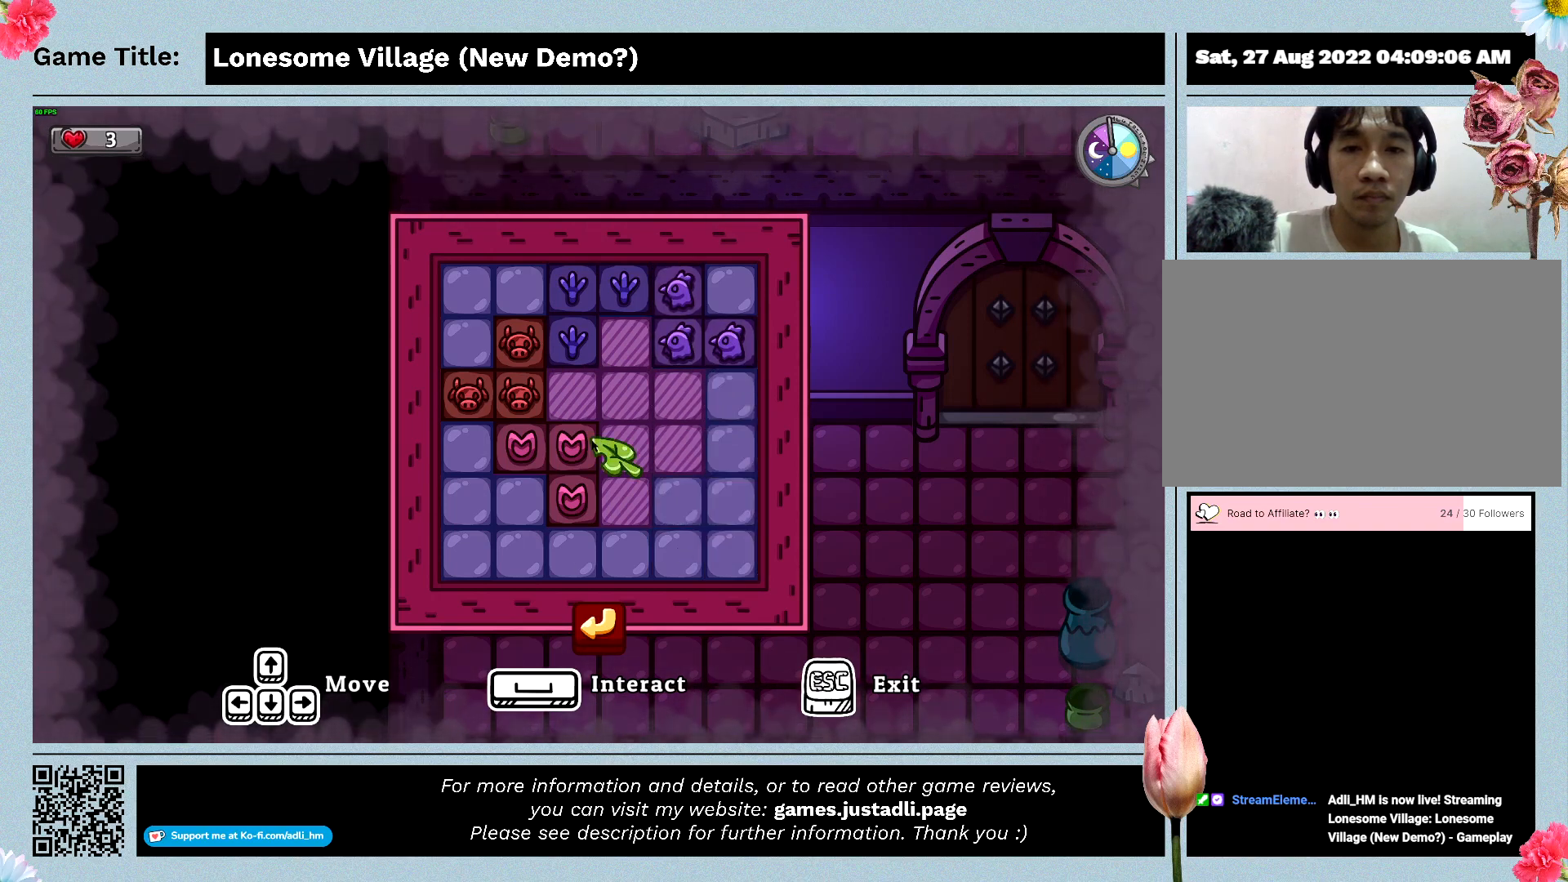
Gameplay with keyboard and mouse; each line is a JSON object with the keys and mouse buttons held at the frame after it. "events" lists presses ("down") and releases ("up") of "0", "1", "2", "3", "4", "5", "6", "7", "8", "9", "a", "alt", "b", "c", "caps_lock", "ctrl", "d", "down", "e", "escape", "f", "f1", "f2", "f3", "f4", "f5", "f6", "f7", "f8", "g", "h", "i", "j", "k", "l", "left", "m", "n", "o", "p", "q", "r", "return", "right", "s", "shift", "space", "t", "tab", "tilde", "u", "up", "v", "w", "x", "y", "z", "mouse_left", "mouse_wheel" and "mouse_right" between this image and that frame as [ms after this image, input, new state], when the widget could be followed in between. "mouse_left", "mouse_wheel", "mouse_right" = the "left", "wheel", "right" buttons of the "mouse" list. No other keys are recorded. "wheel" means that the mouse wheel is clicked or scrolled. Mouse movement is not recorded.
{"keys": ["a"], "mouse": [], "events": [[200, "mouse_left", "down"], [433, "a", "down"], [466, "mouse_left", "up"]]}
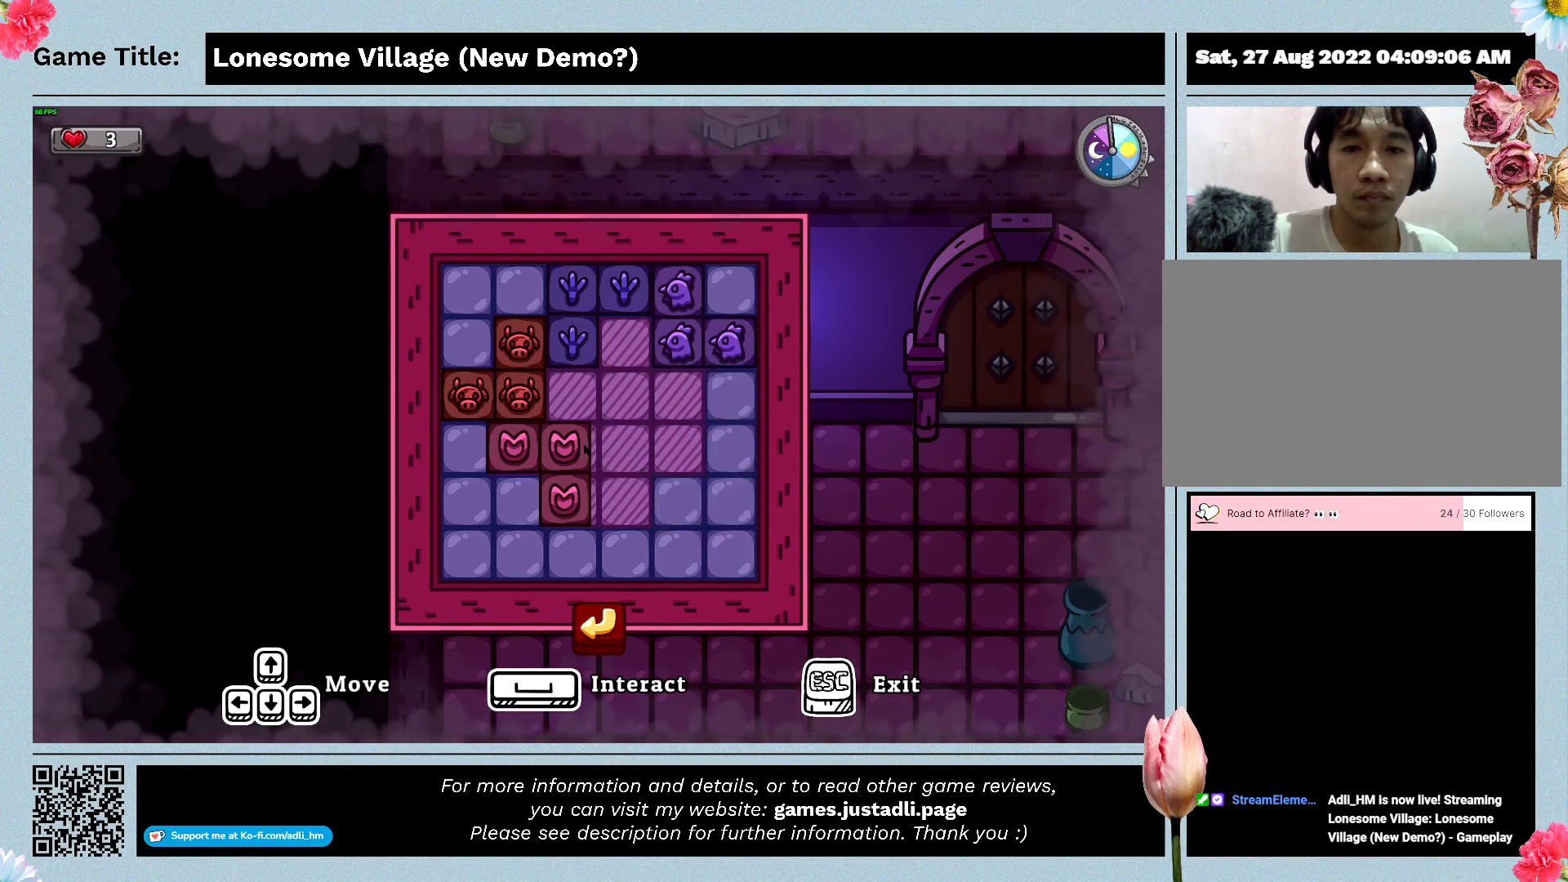
{"keys": [], "mouse": [], "events": [[333, "a", "up"]]}
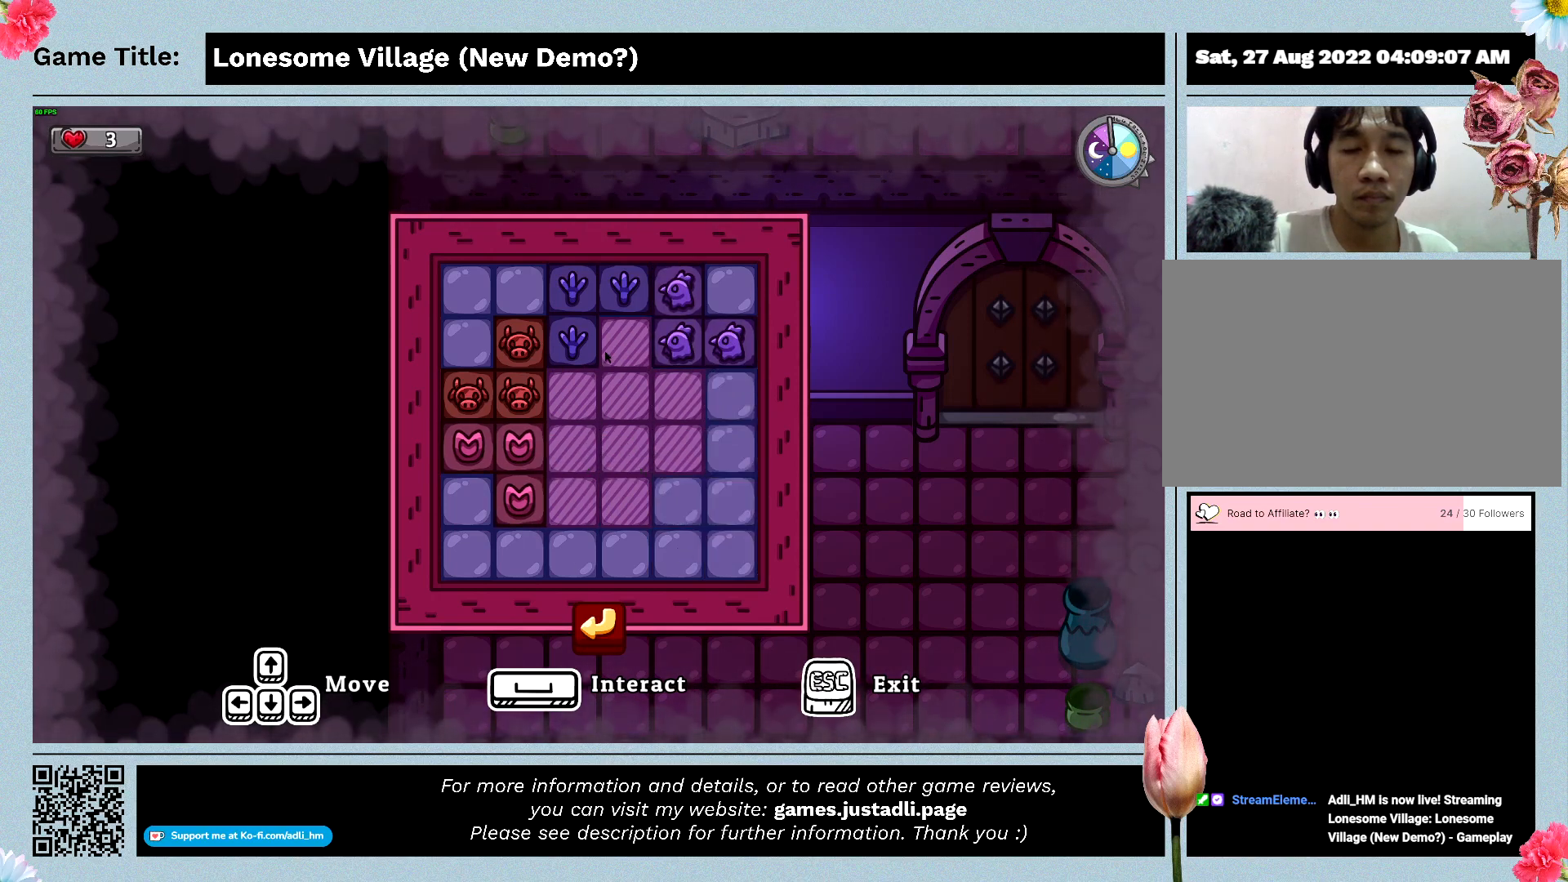
{"keys": [], "mouse": [], "events": [[166, "mouse_left", "down"], [466, "mouse_left", "up"]]}
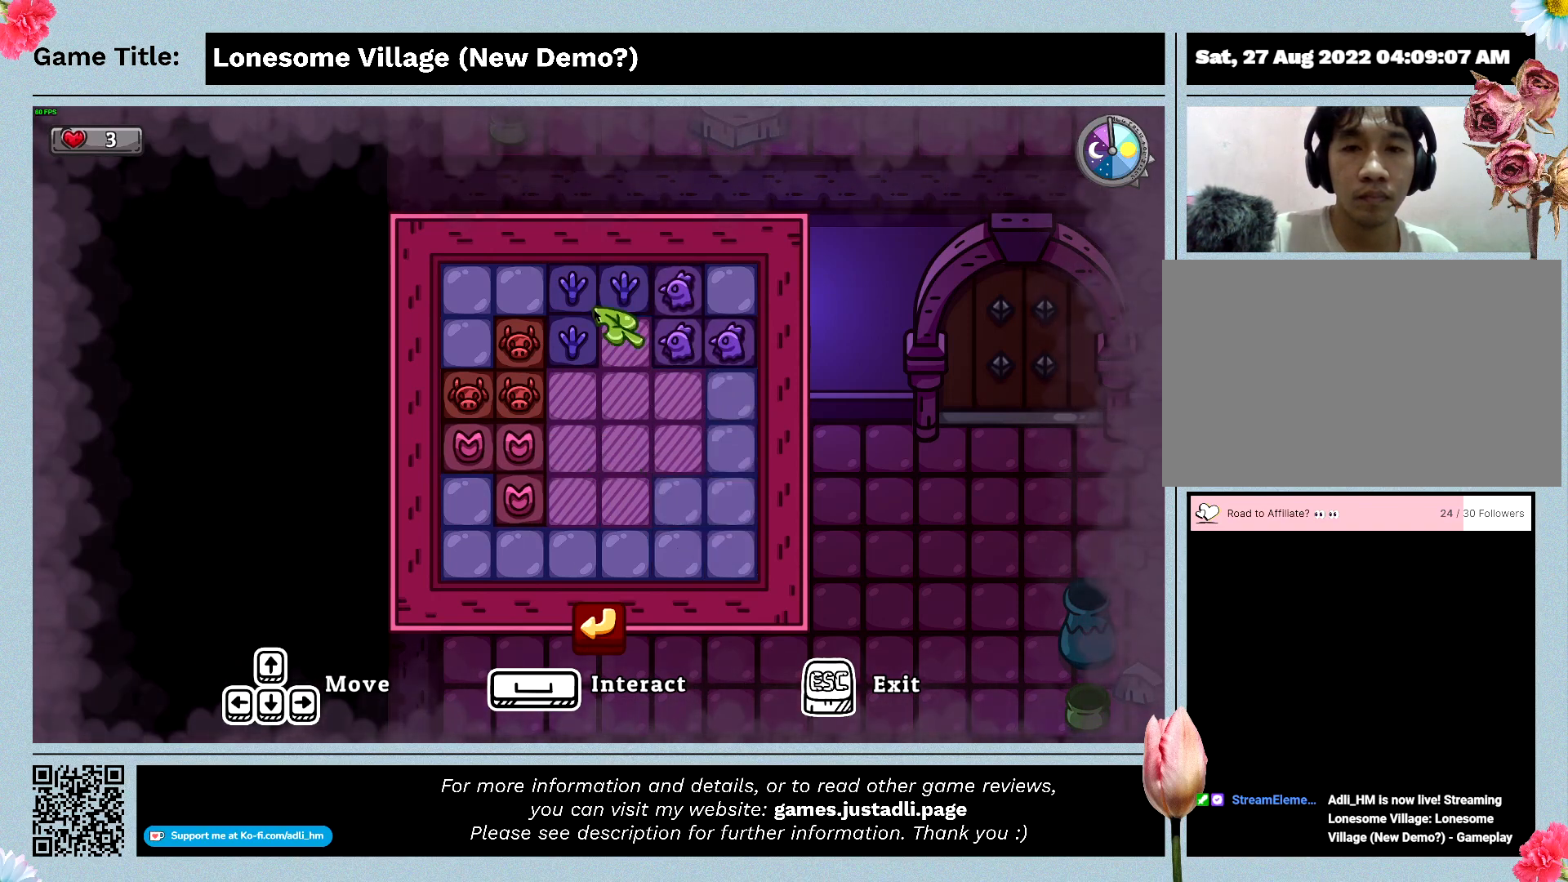
{"keys": ["s"], "mouse": [], "events": [[166, "mouse_left", "down"], [400, "s", "down"], [433, "mouse_left", "up"]]}
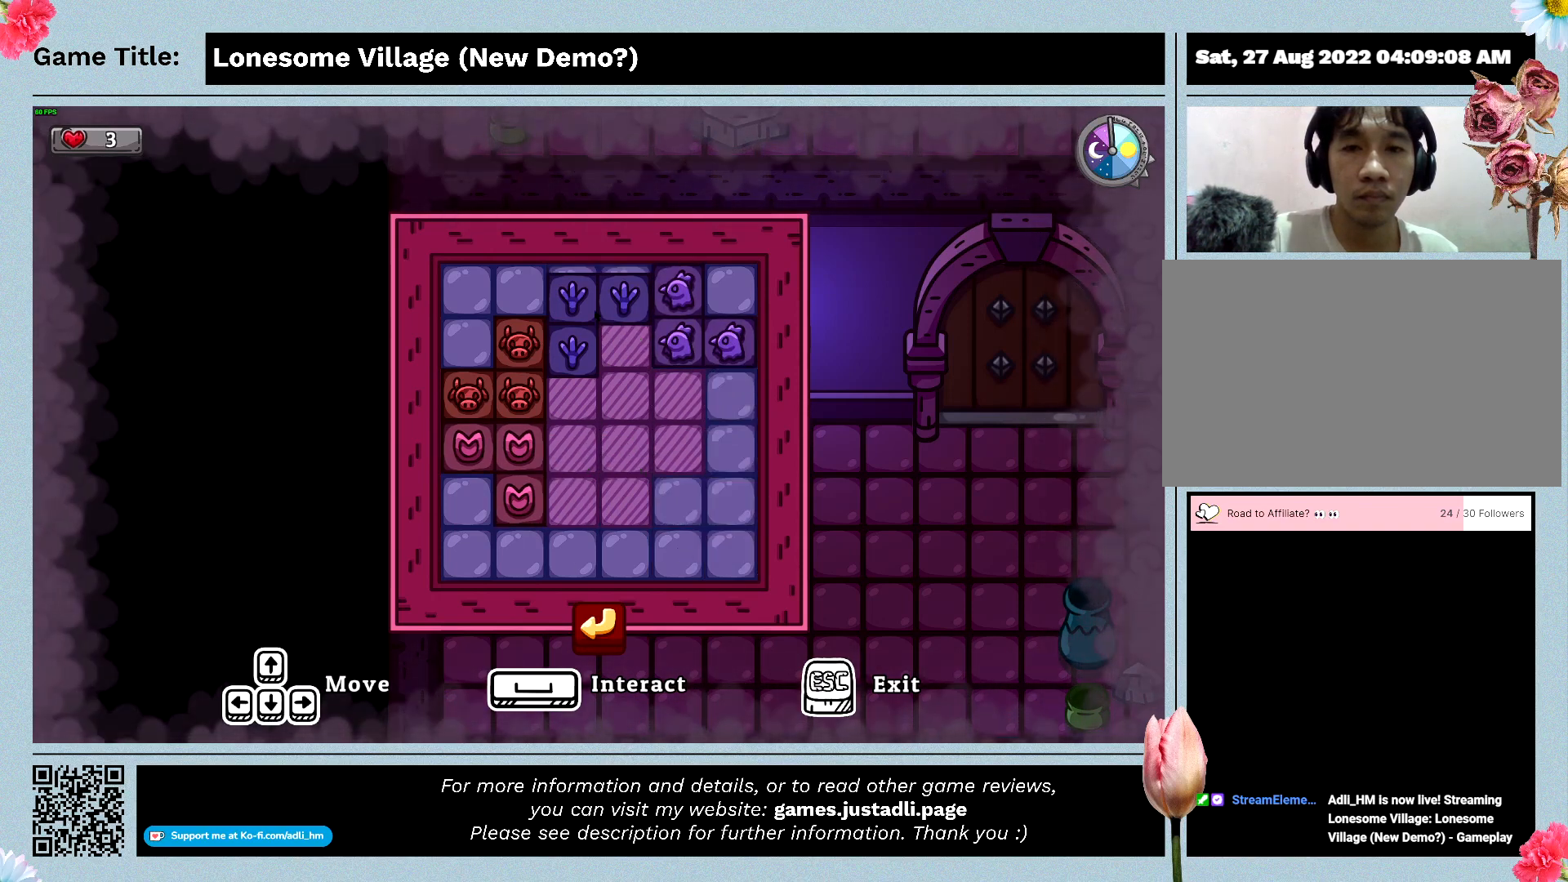
{"keys": ["s"], "mouse": [], "events": []}
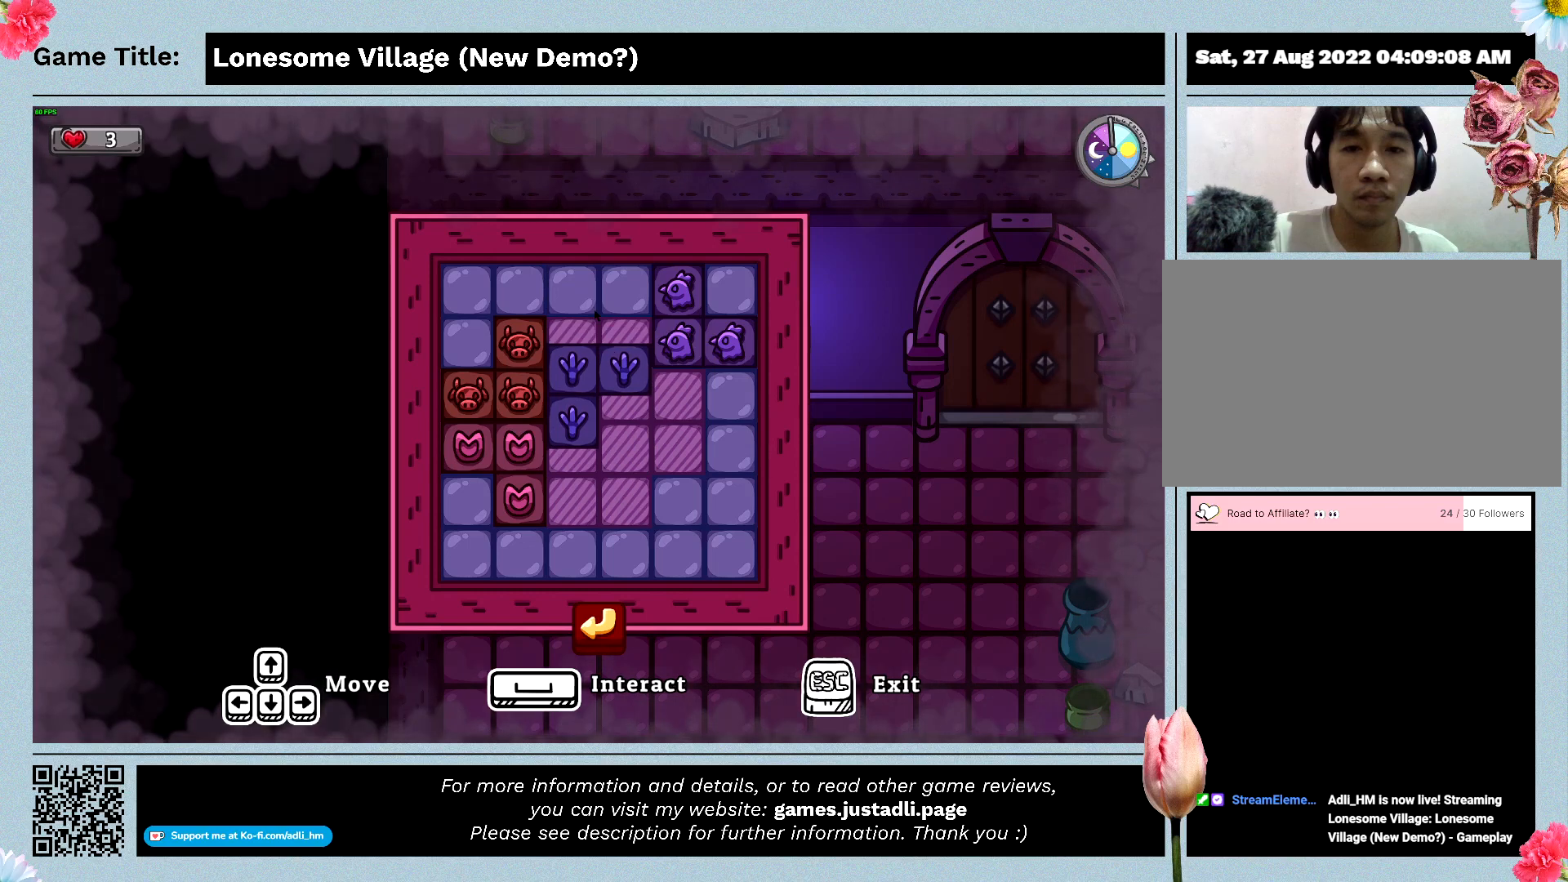
{"keys": ["d", "s"], "mouse": [], "events": [[400, "d", "down"]]}
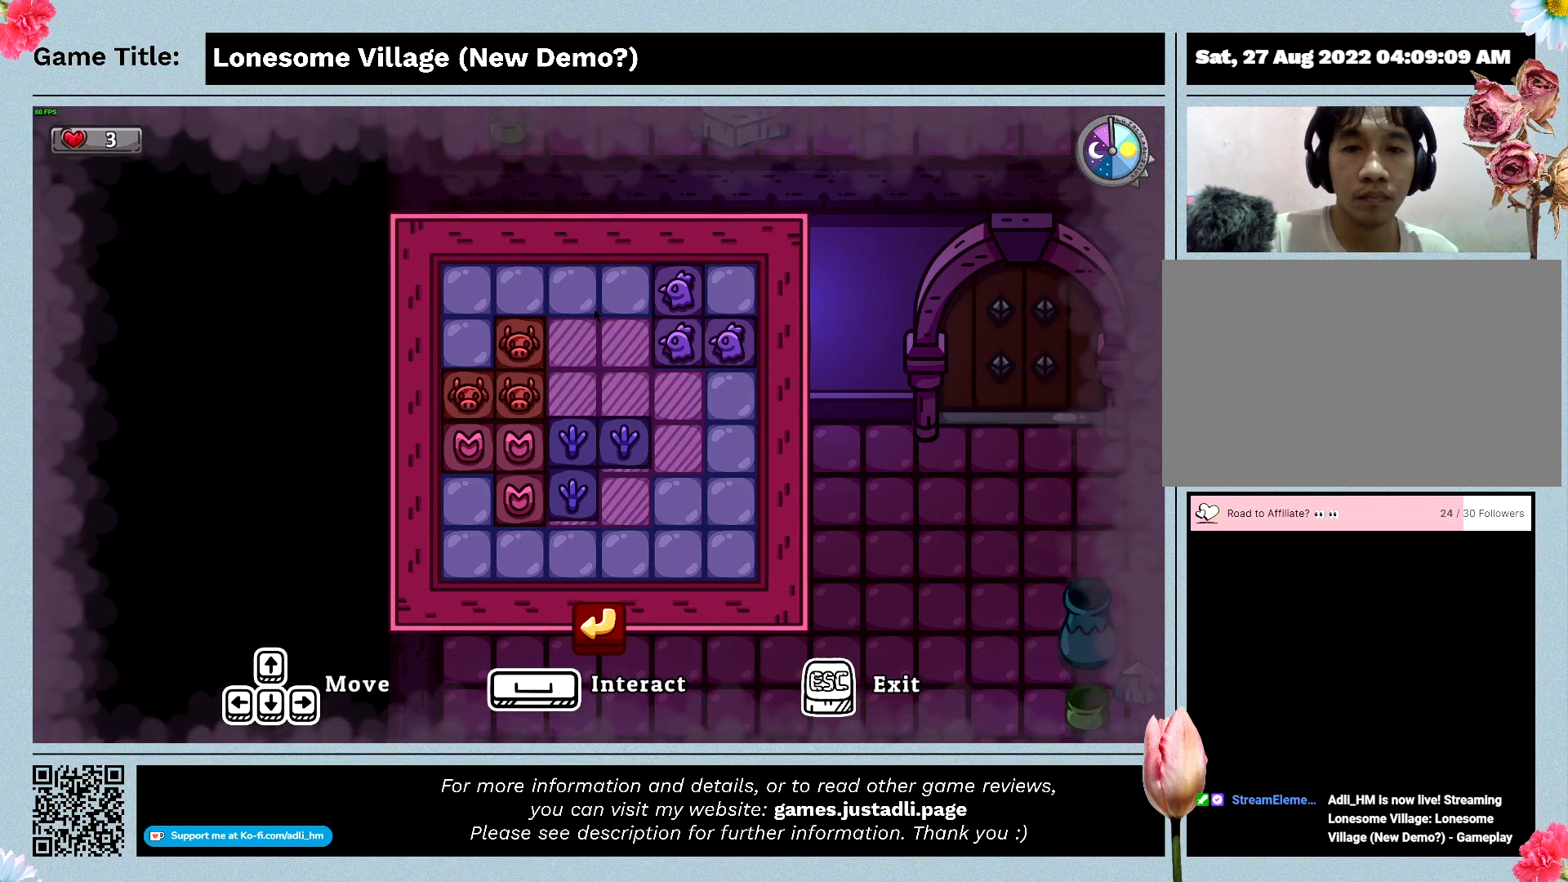
{"keys": ["d"], "mouse": [], "events": [[166, "s", "up"]]}
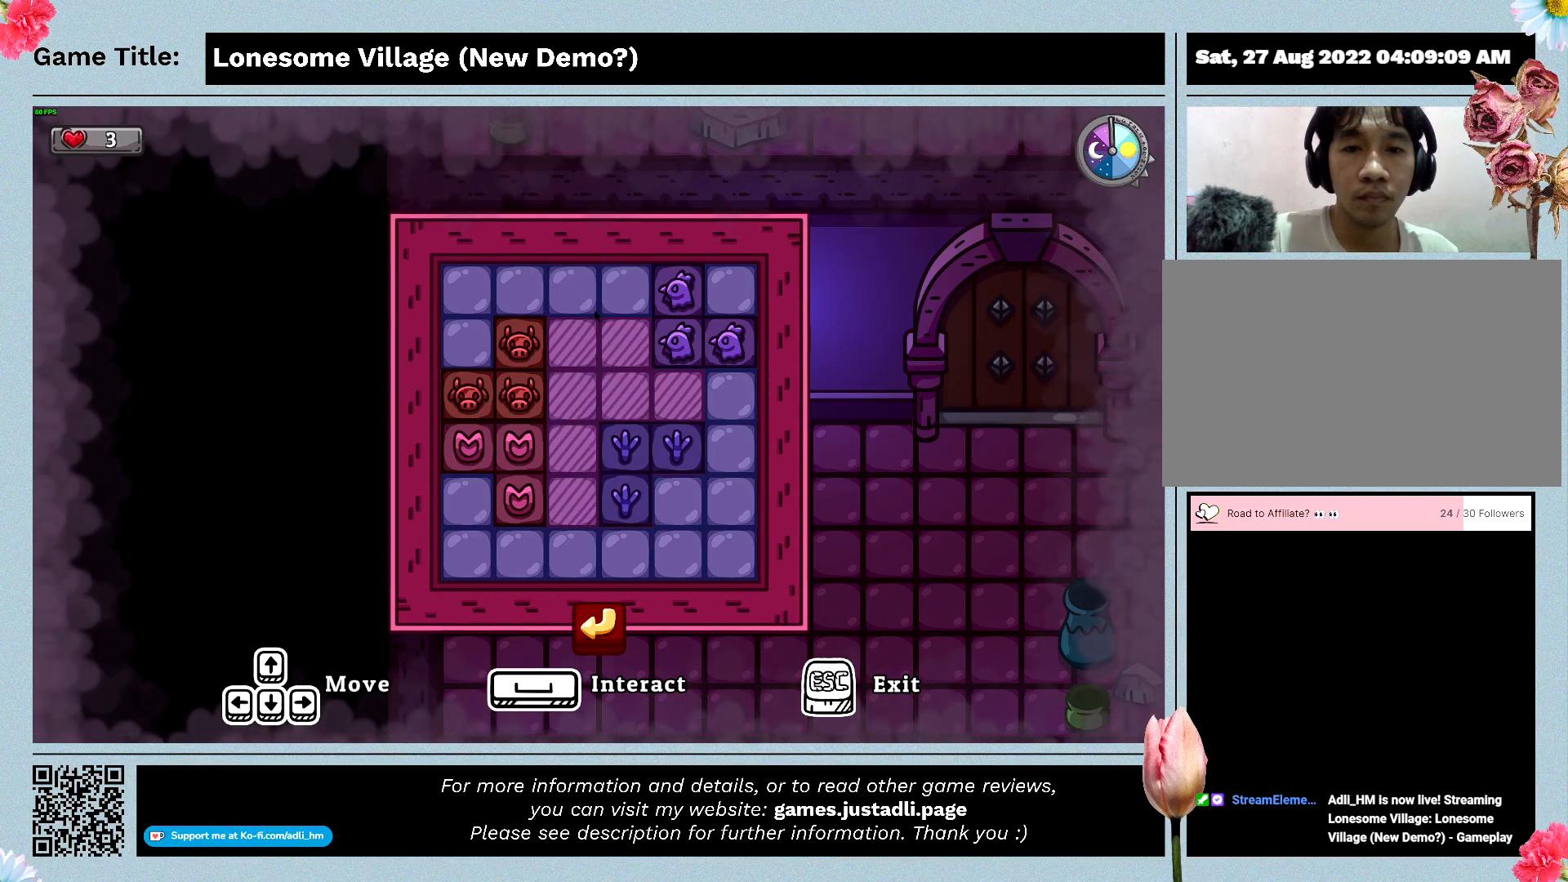
{"keys": [], "mouse": [], "events": [[133, "d", "up"]]}
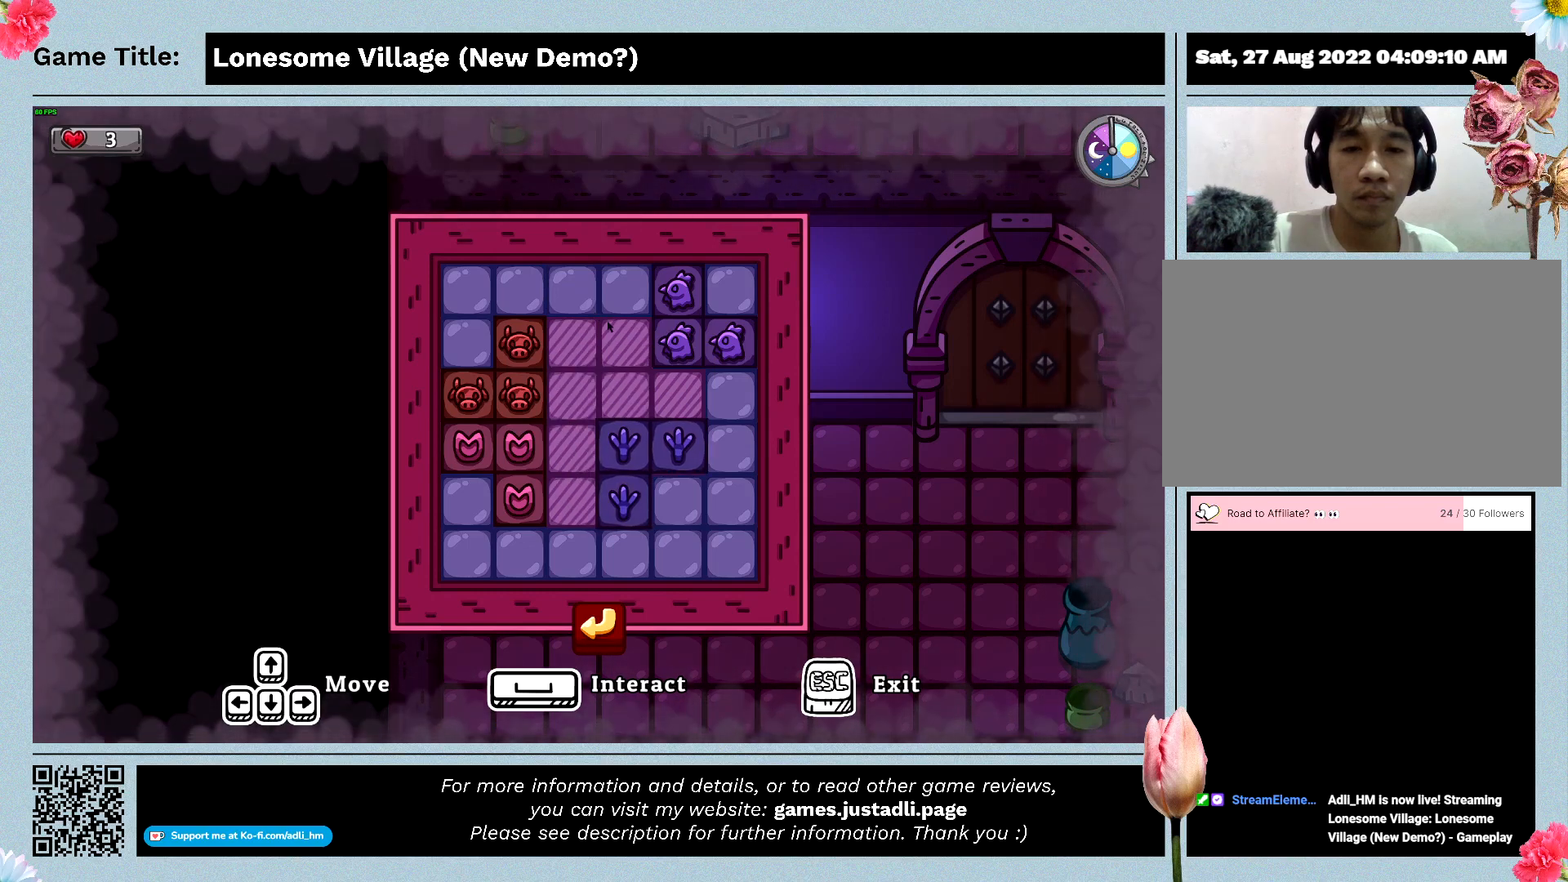
{"keys": ["space"], "mouse": [], "events": [[266, "space", "down"]]}
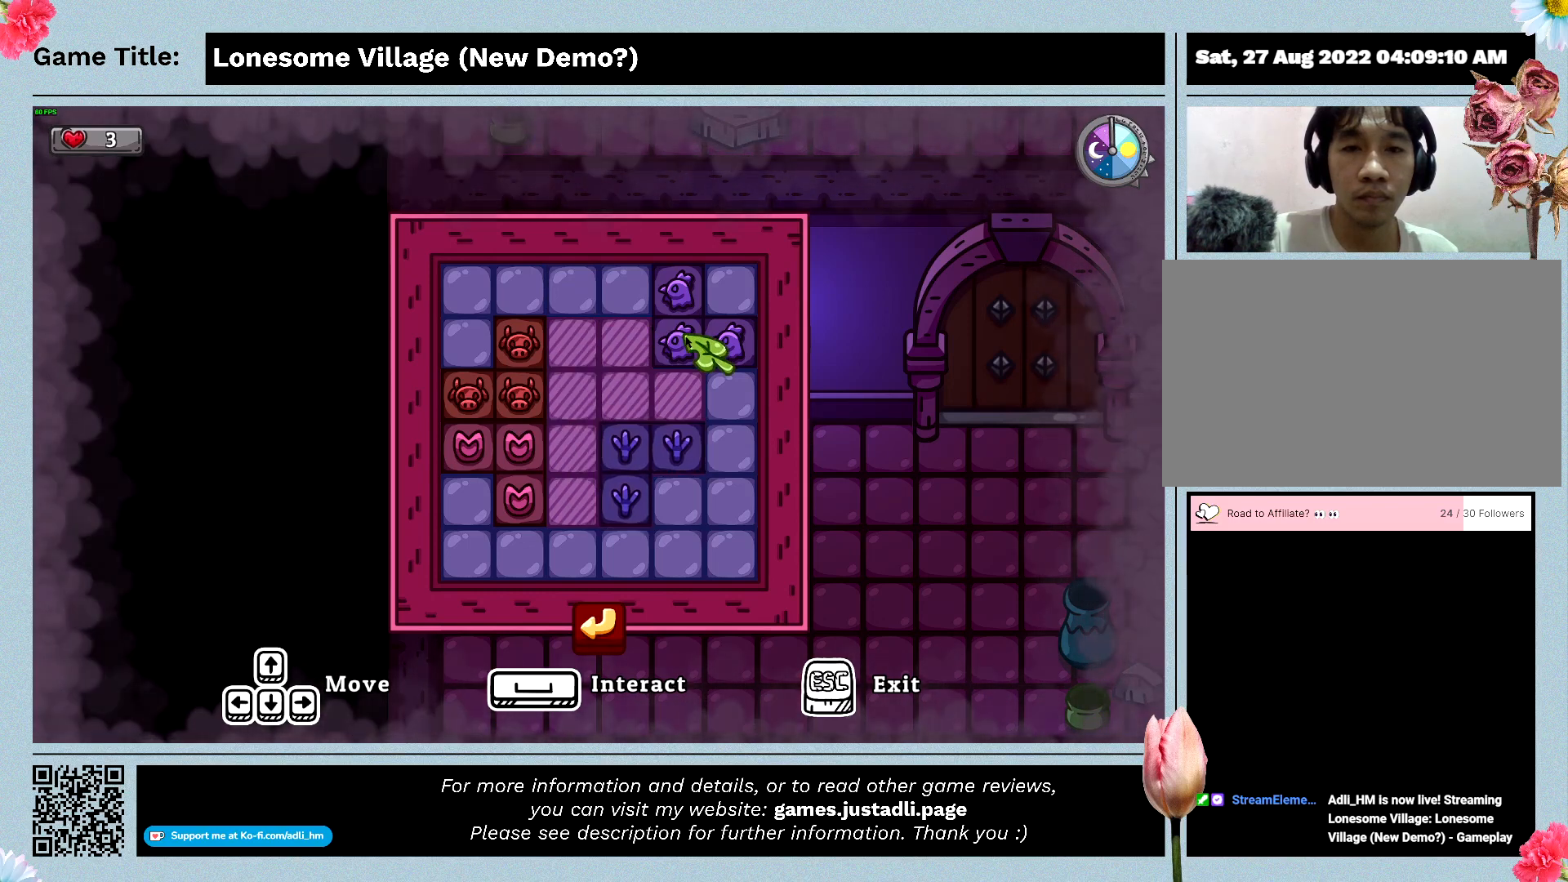
{"keys": ["a"], "mouse": [], "events": [[100, "mouse_left", "down"], [166, "space", "up"], [400, "mouse_left", "up"], [500, "a", "down"]]}
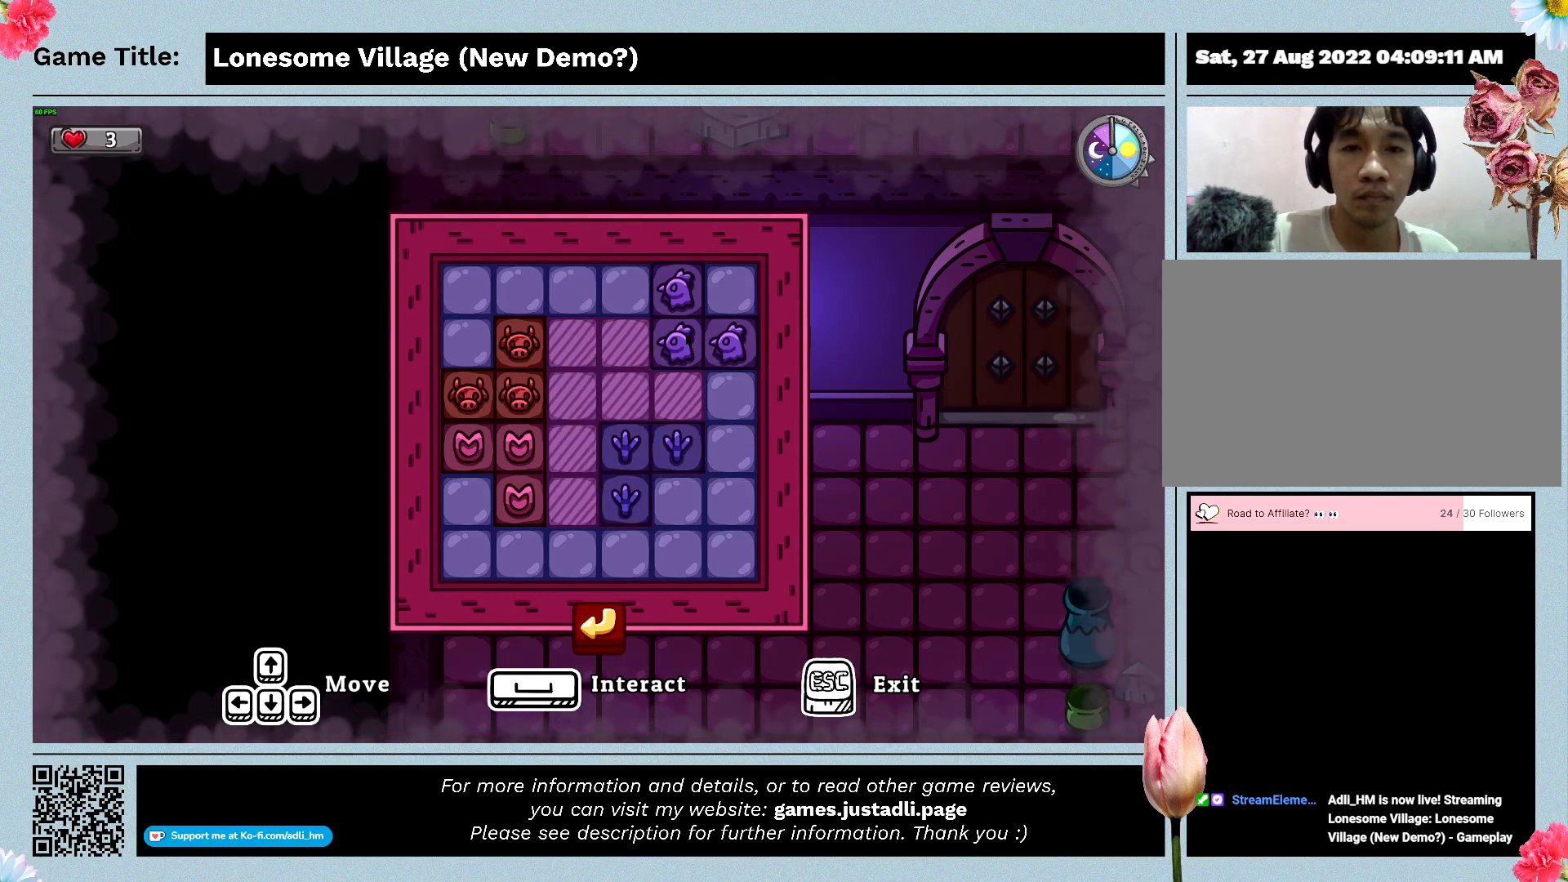
{"keys": ["s"], "mouse": [], "events": [[433, "s", "down"], [500, "a", "up"]]}
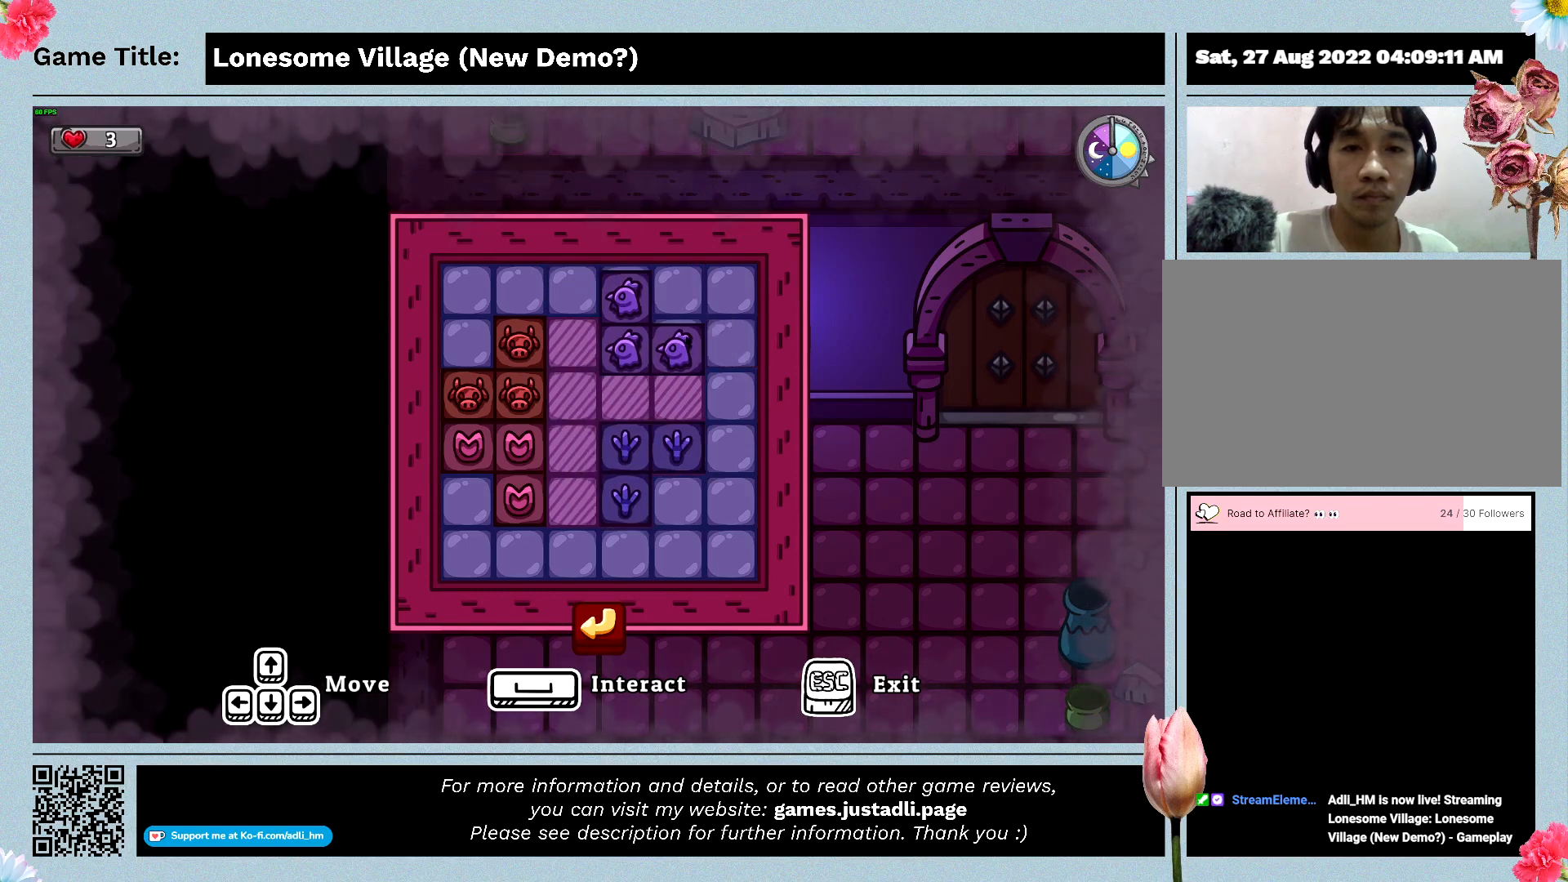
{"keys": [], "mouse": [], "events": [[466, "s", "up"]]}
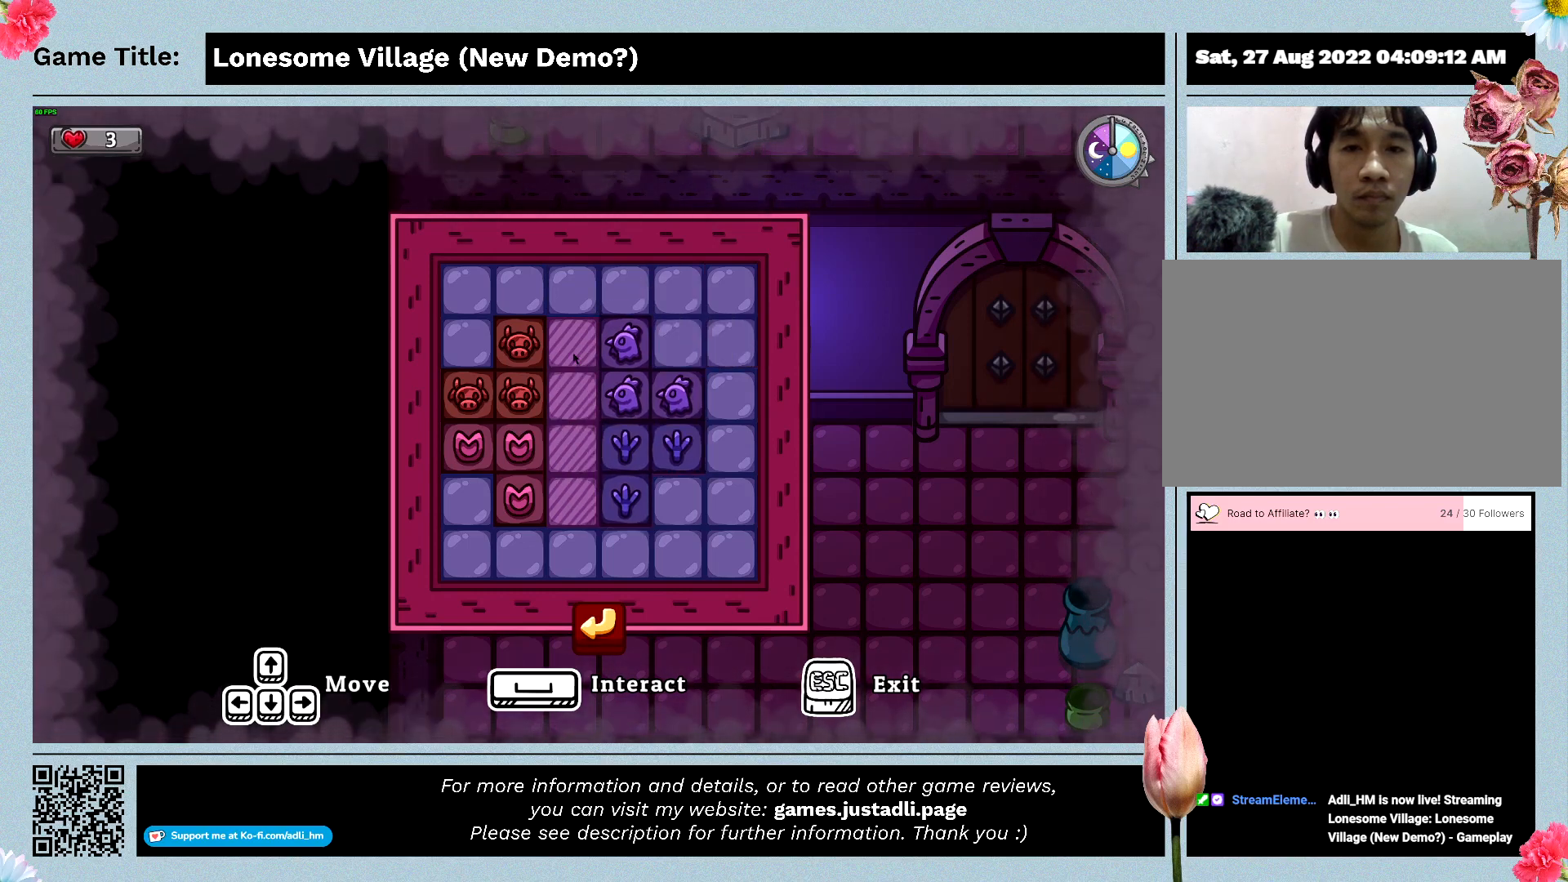
{"keys": [], "mouse": ["left"], "events": [[200, "mouse_left", "down"]]}
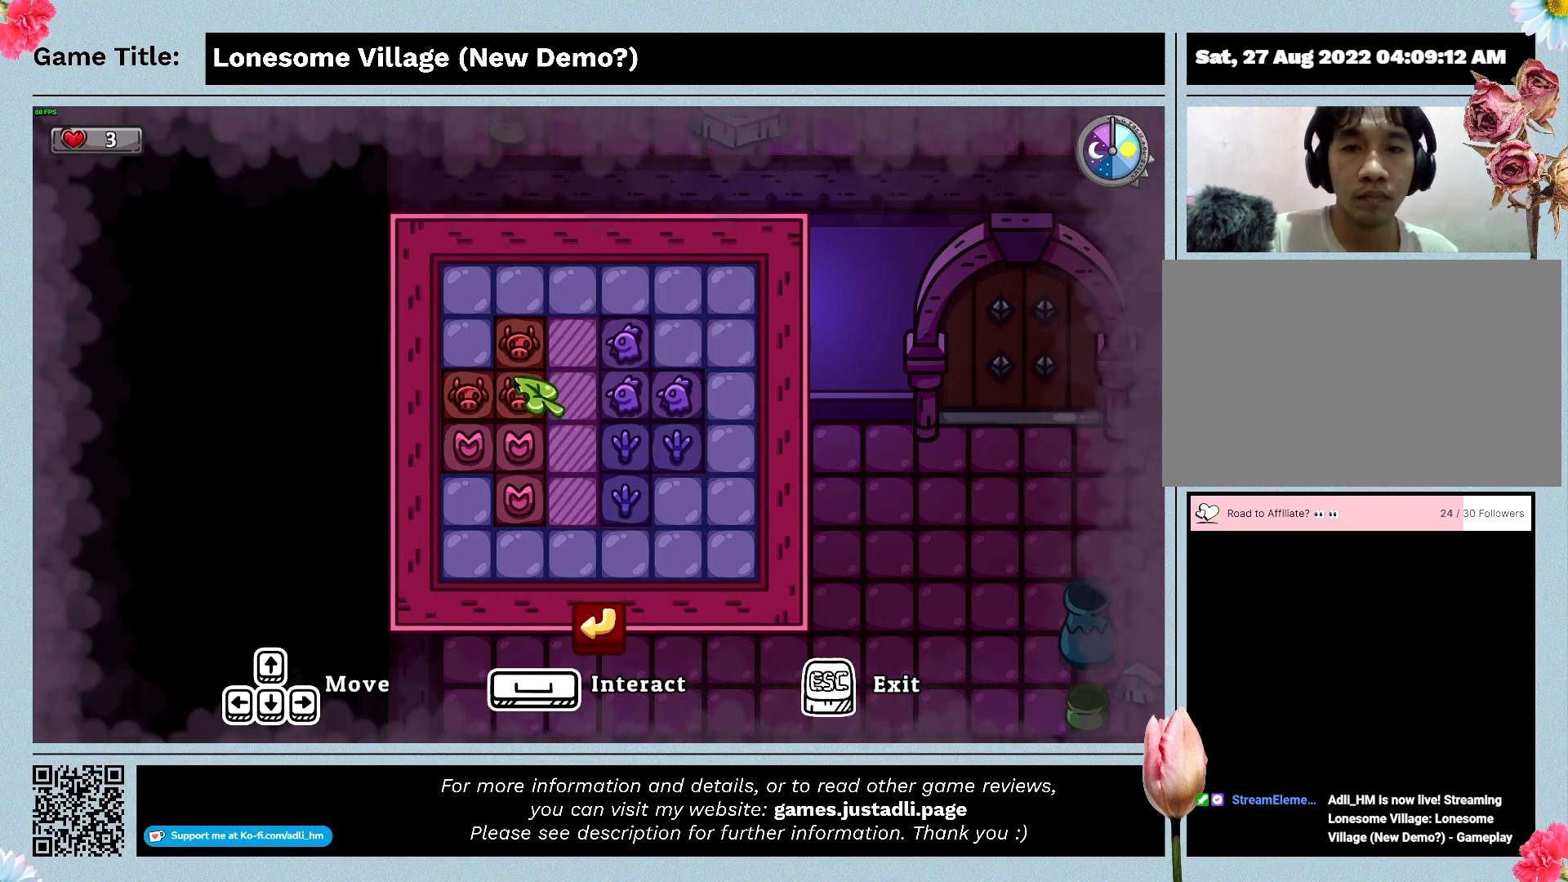
{"keys": ["d"], "mouse": [], "events": [[33, "mouse_left", "up"], [166, "mouse_left", "down"], [366, "d", "down"], [466, "mouse_left", "up"]]}
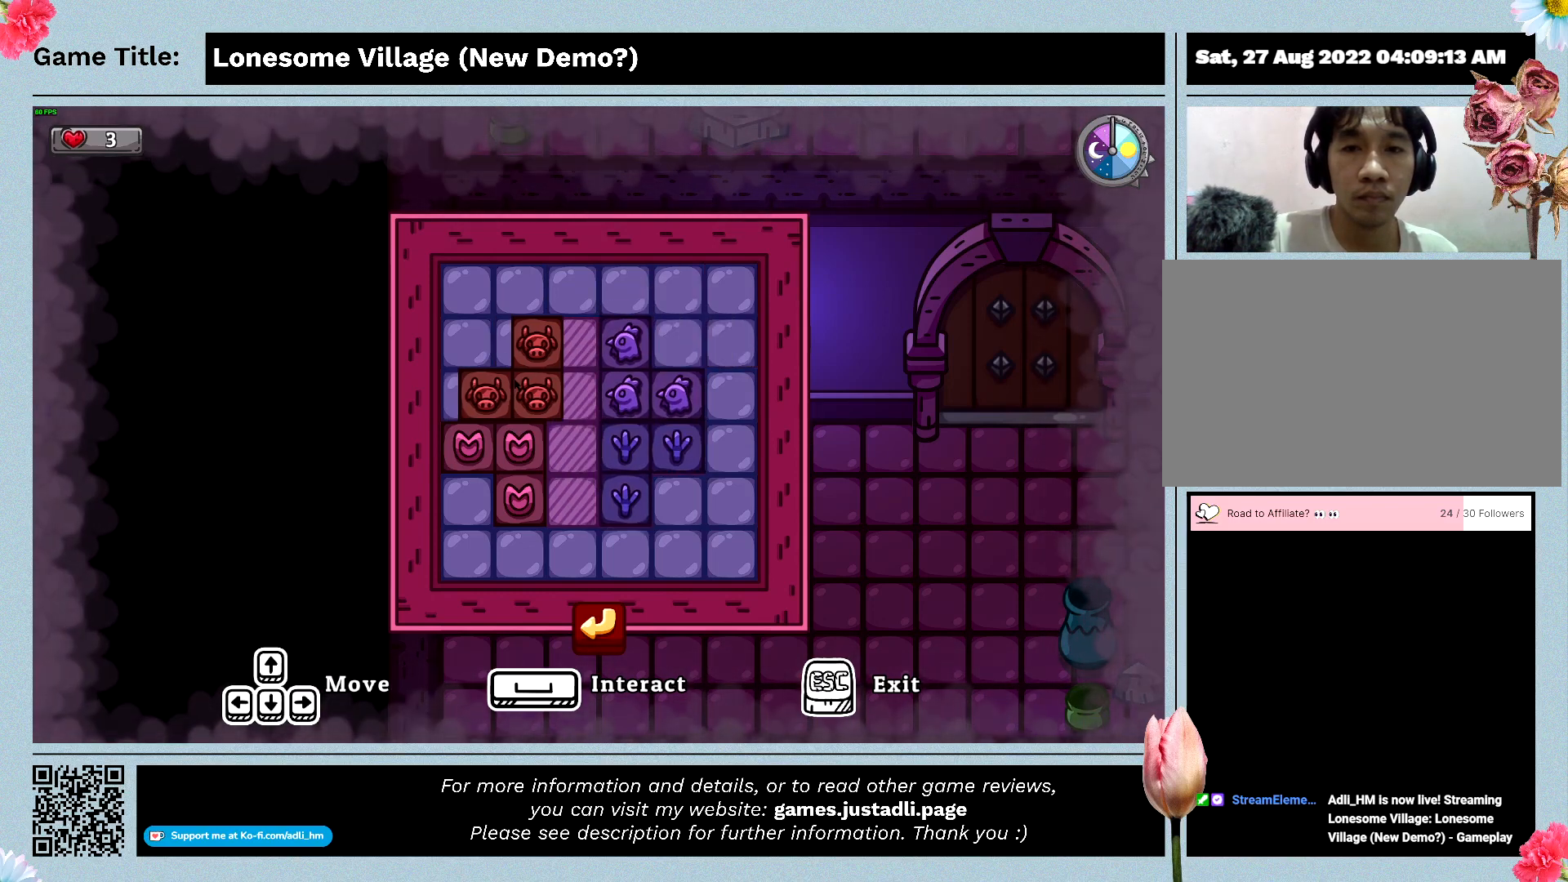
{"keys": [], "mouse": [], "events": [[266, "d", "up"]]}
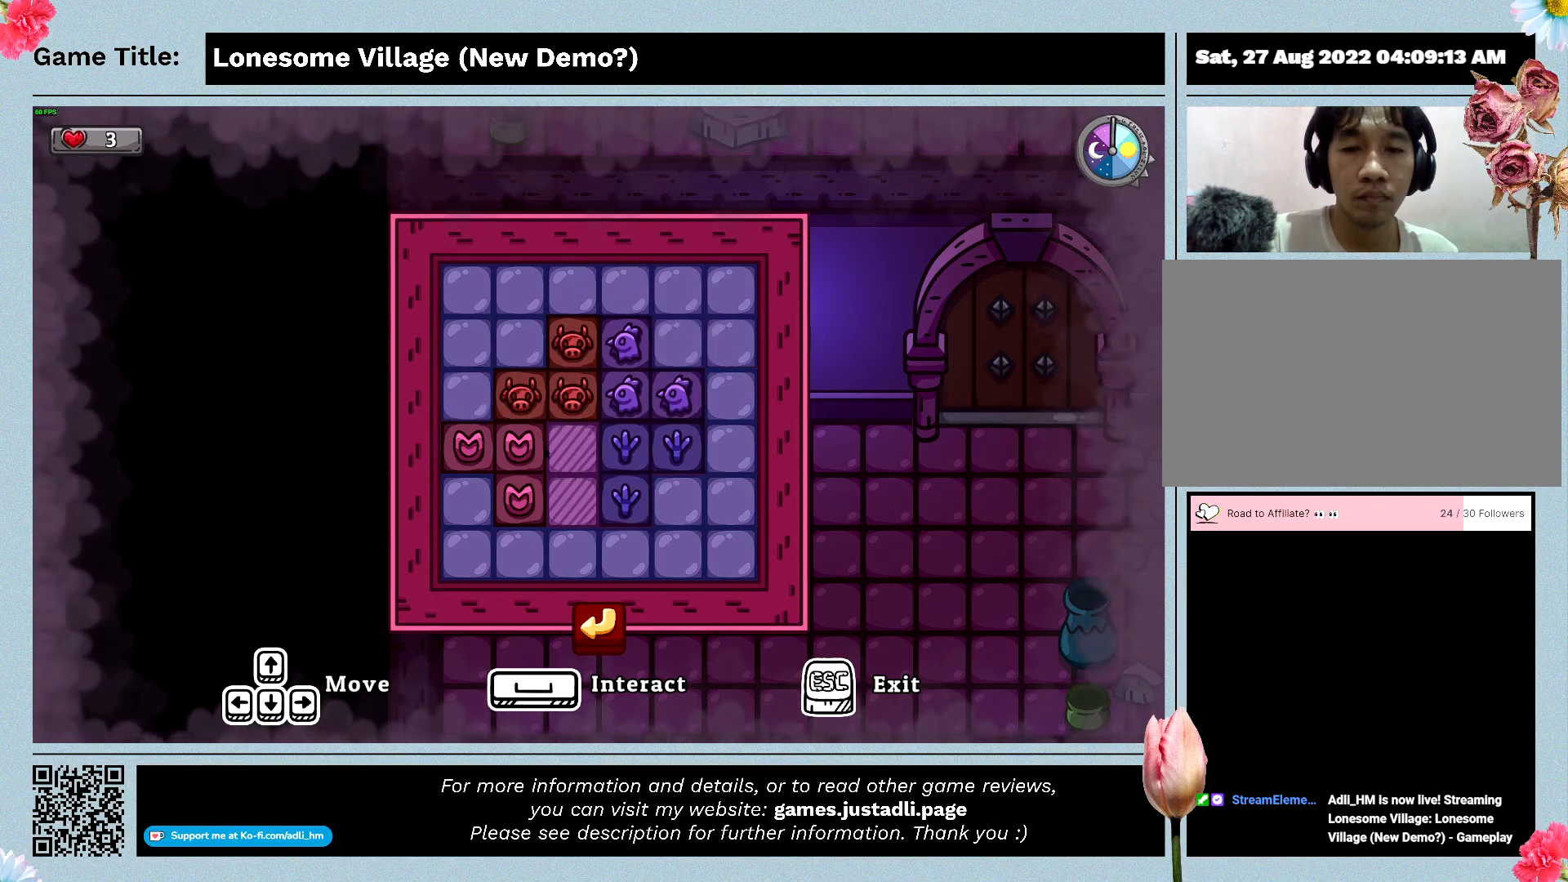
{"keys": [], "mouse": [], "events": [[133, "mouse_left", "down"], [433, "mouse_left", "up"]]}
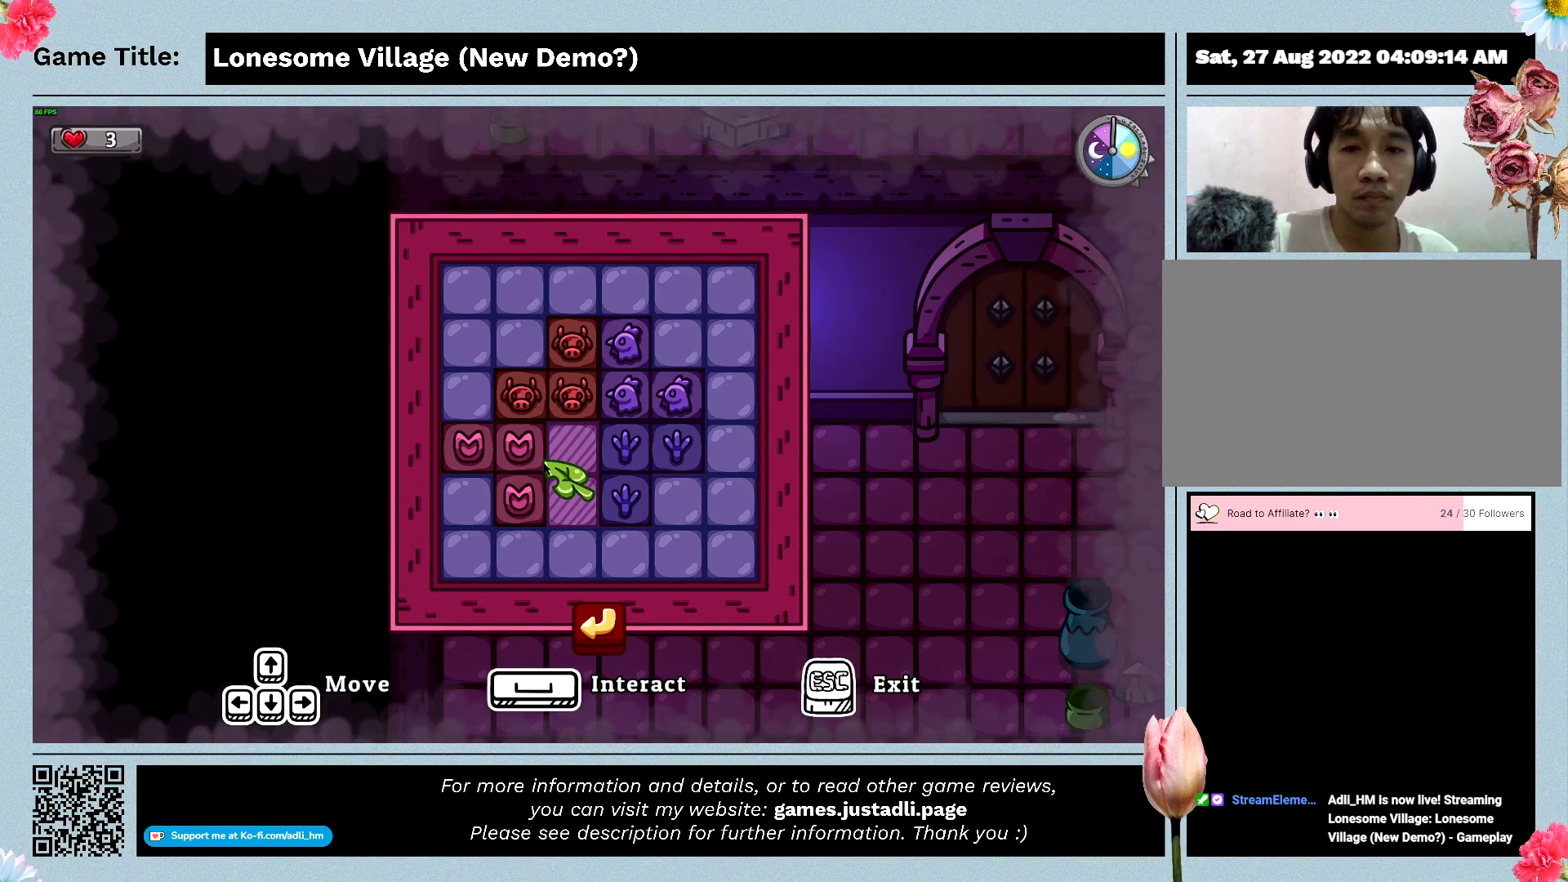
{"keys": ["d"], "mouse": [], "events": [[133, "mouse_left", "down"], [333, "d", "down"], [400, "mouse_left", "up"]]}
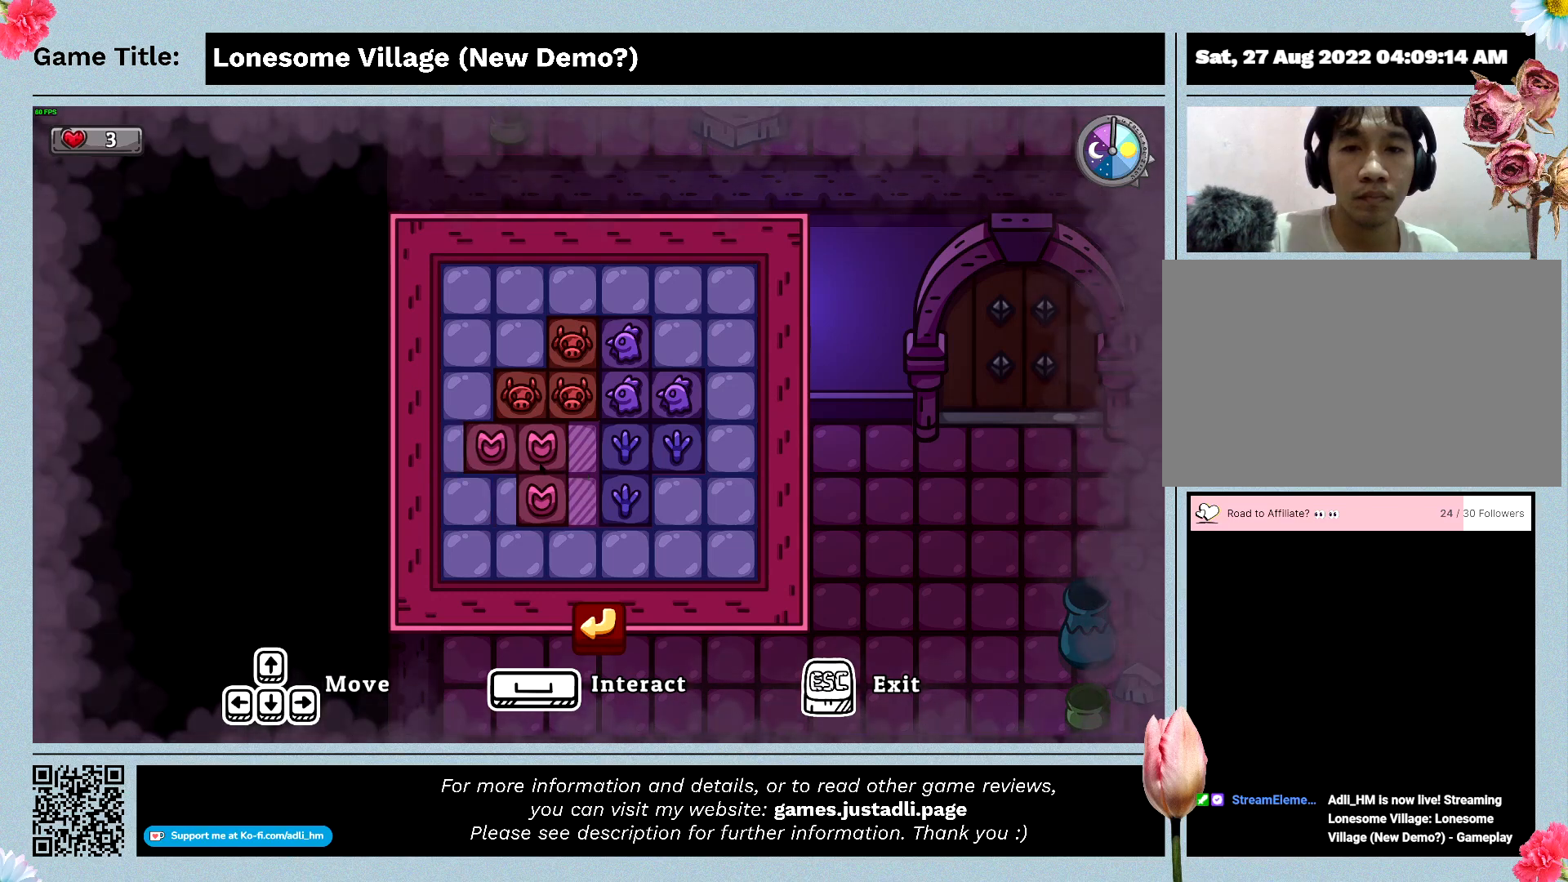
{"keys": [], "mouse": [], "events": [[300, "d", "up"]]}
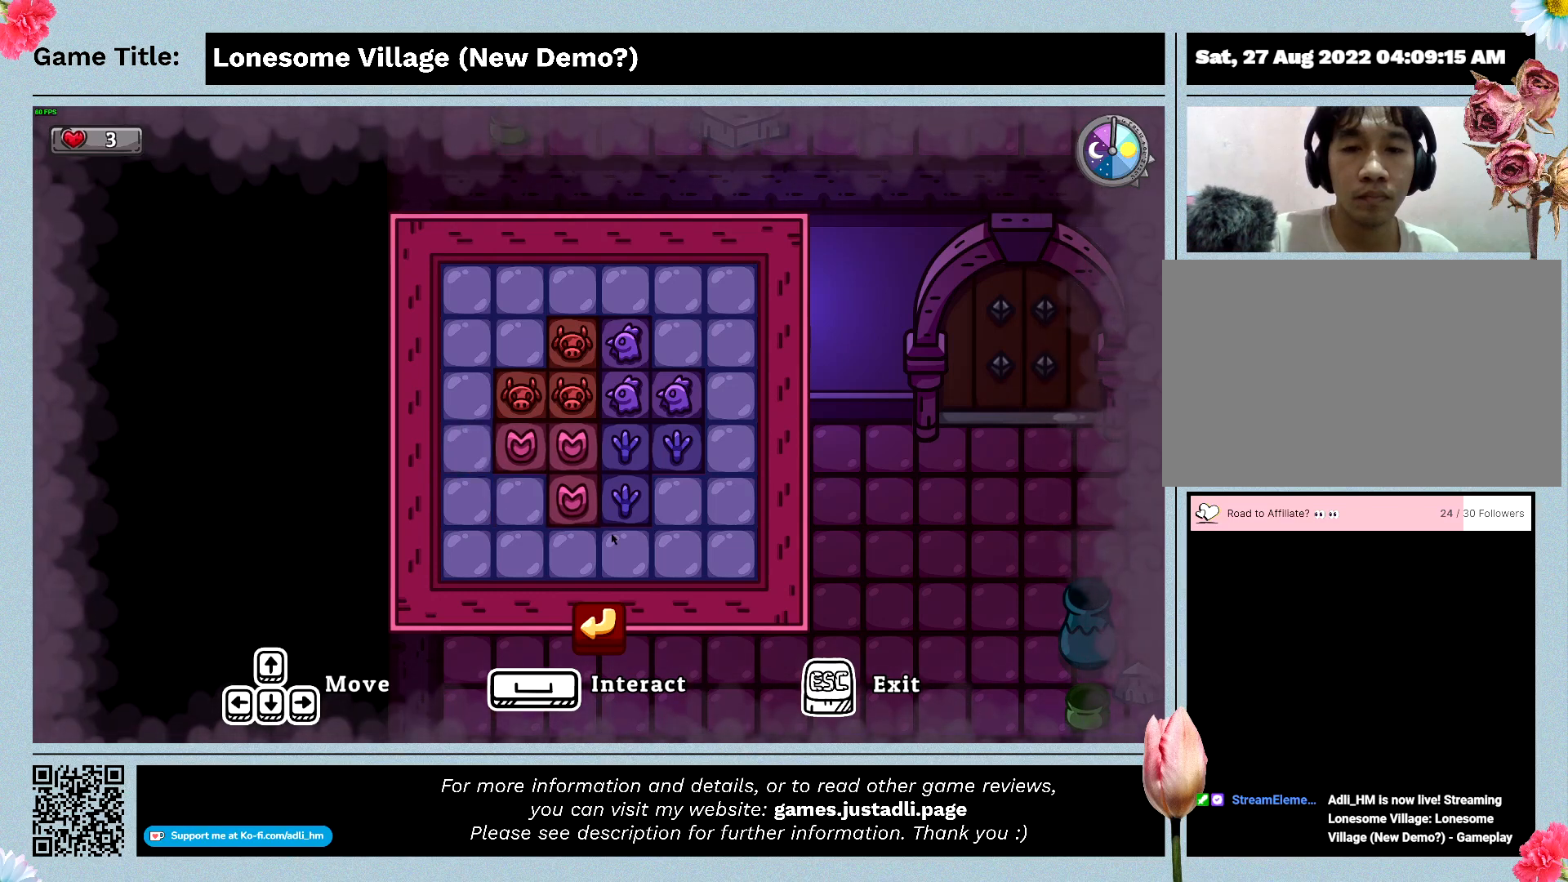
{"keys": [], "mouse": [], "events": []}
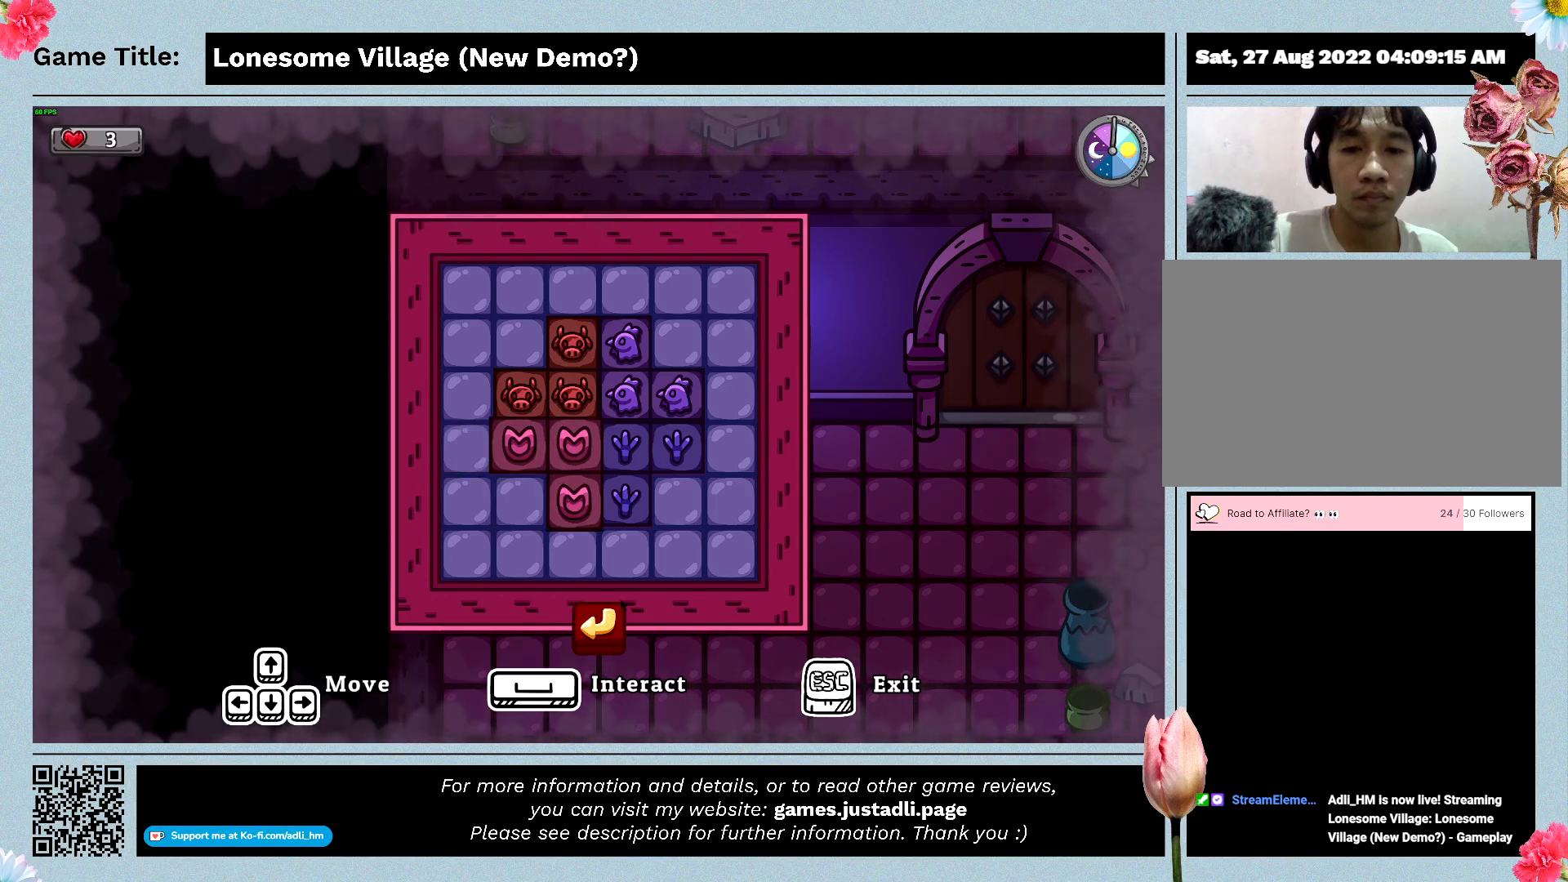
{"keys": ["space"], "mouse": [], "events": [[333, "space", "down"]]}
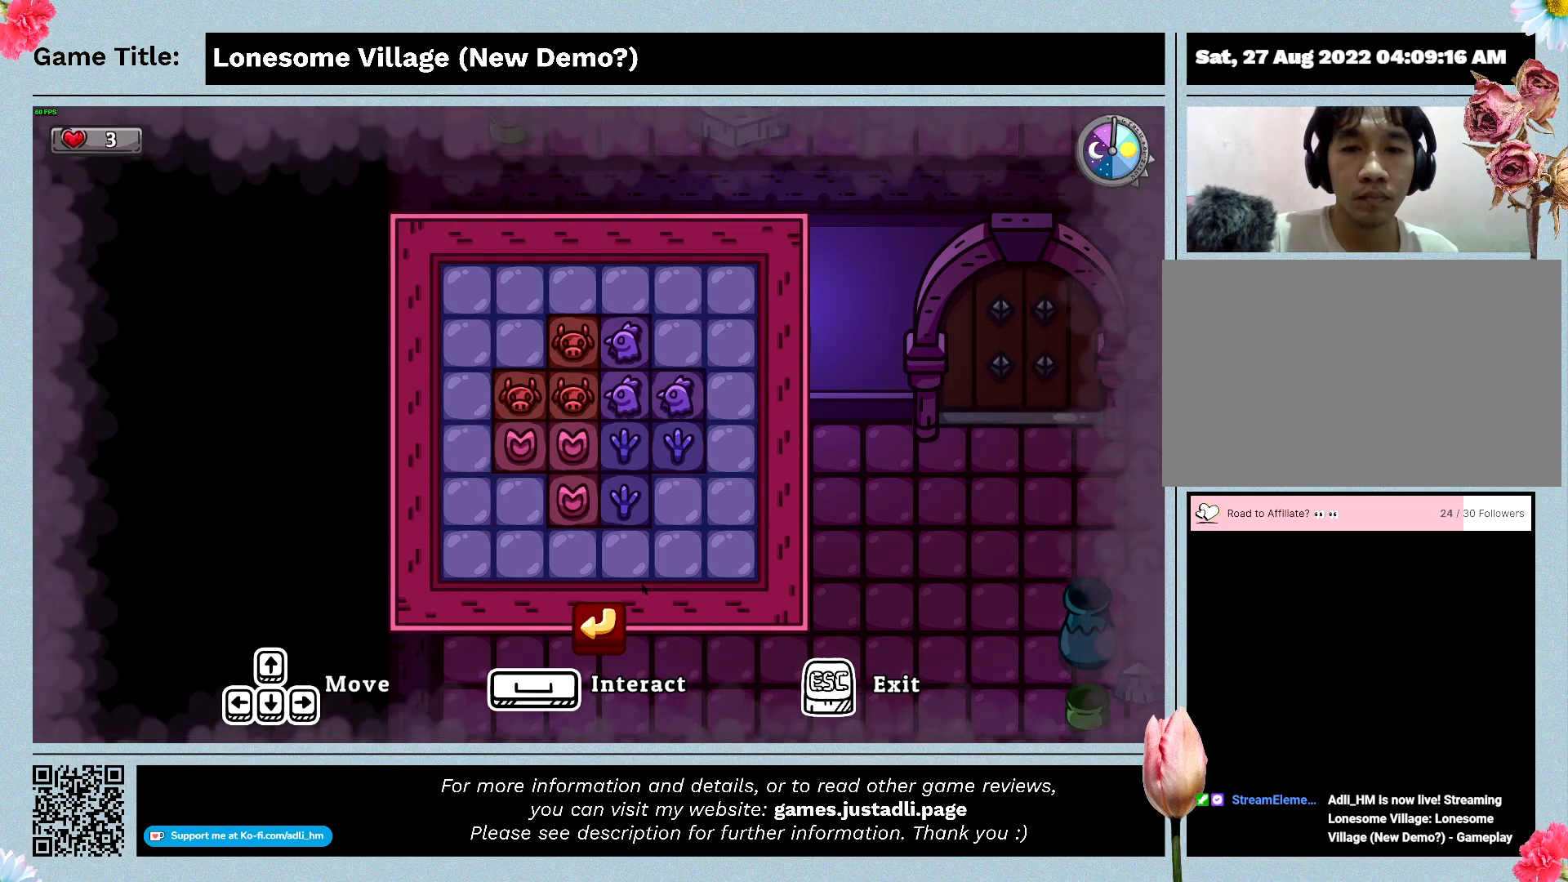
{"keys": [], "mouse": [], "events": [[200, "space", "up"]]}
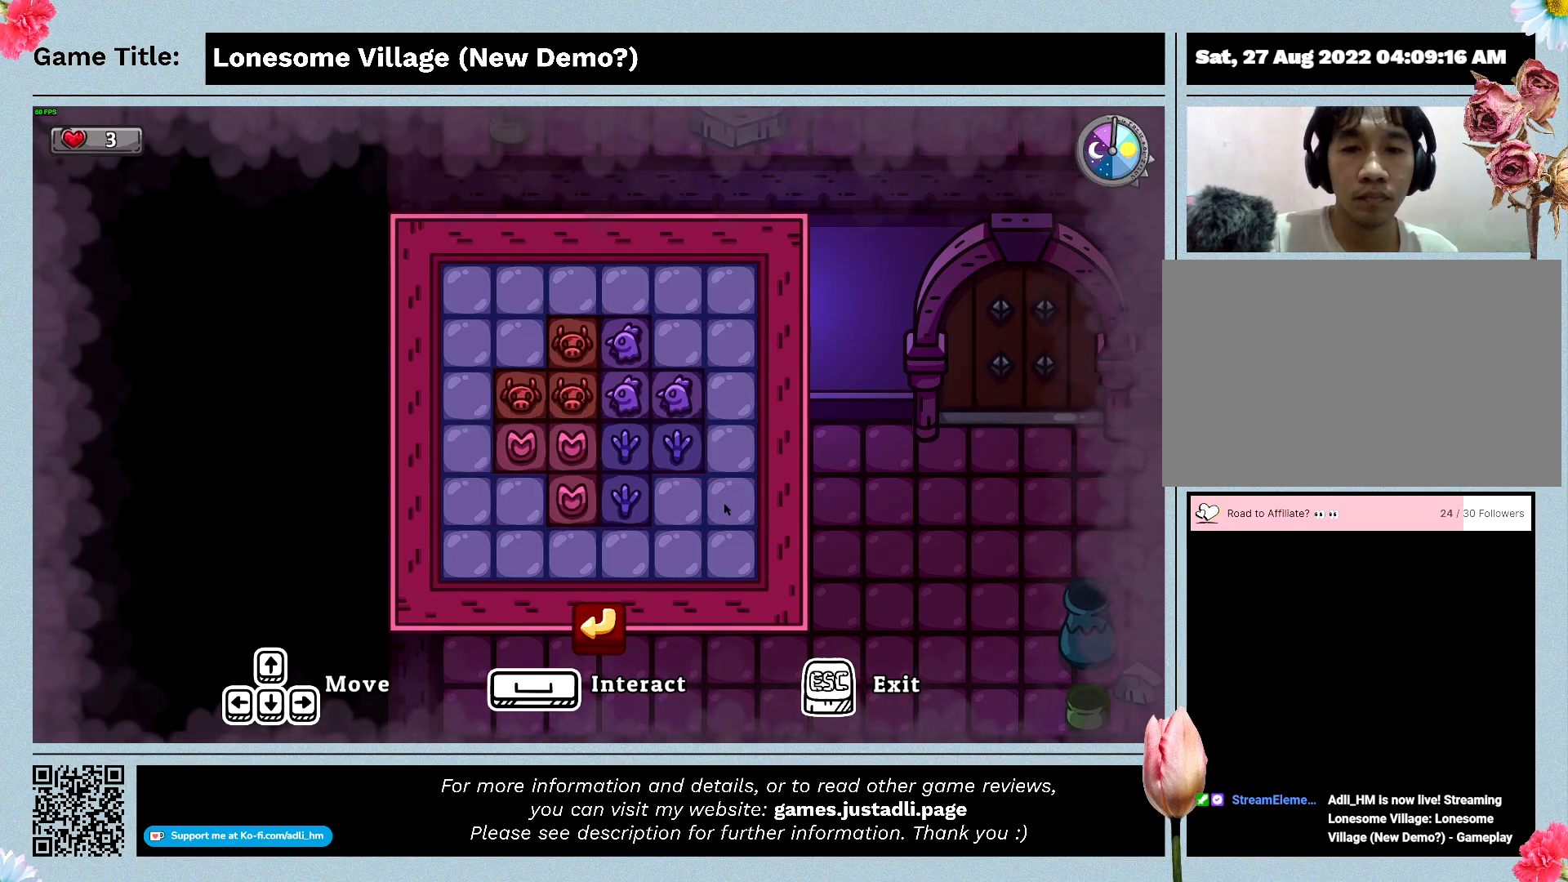
{"keys": [], "mouse": [], "events": []}
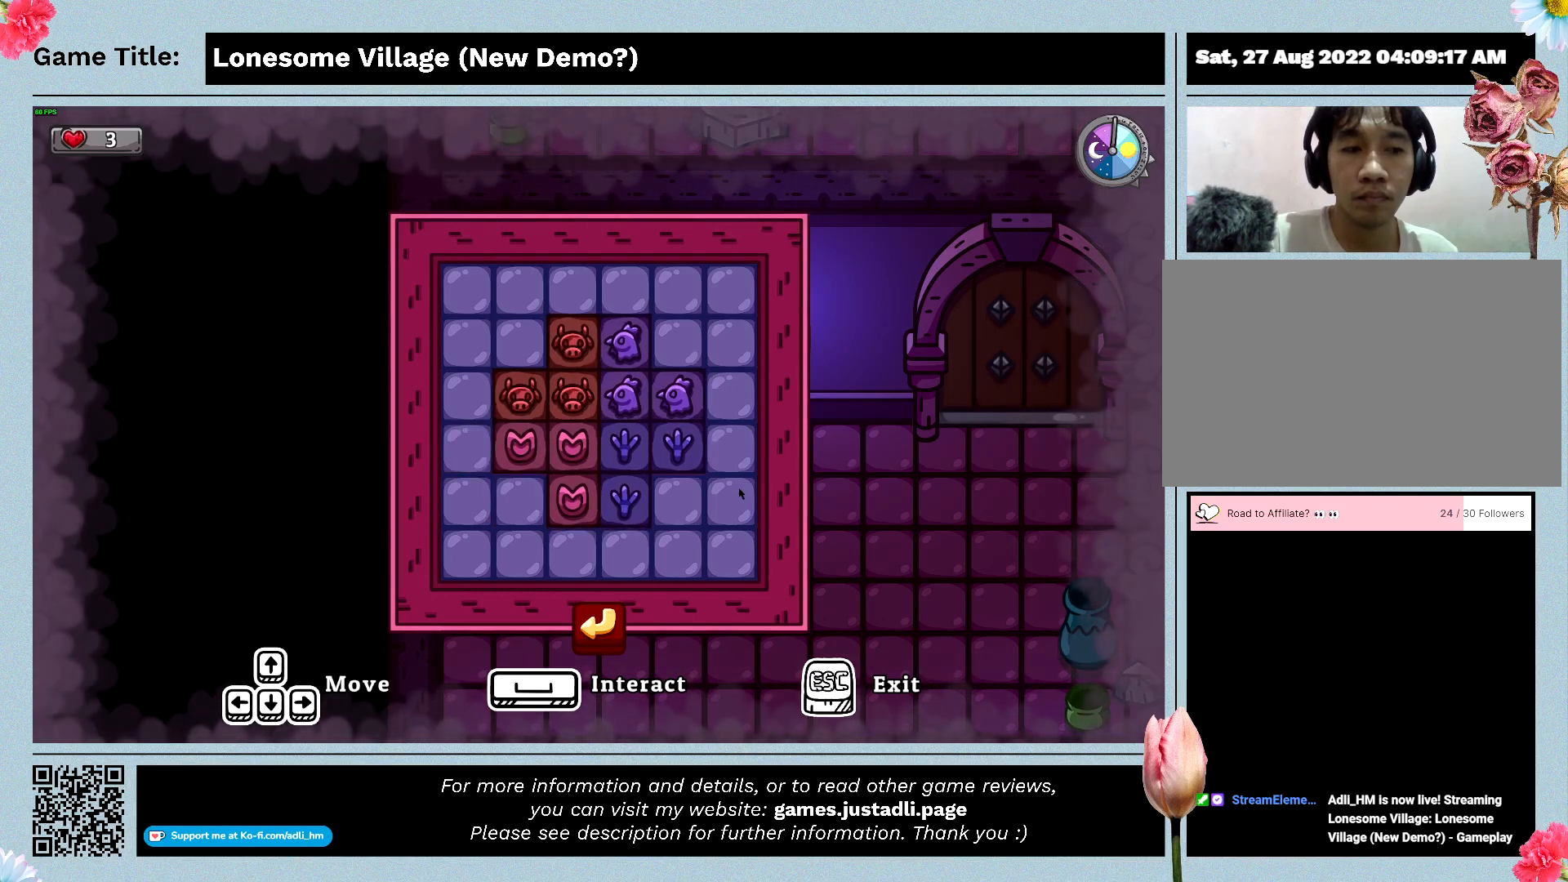
{"keys": [], "mouse": [], "events": []}
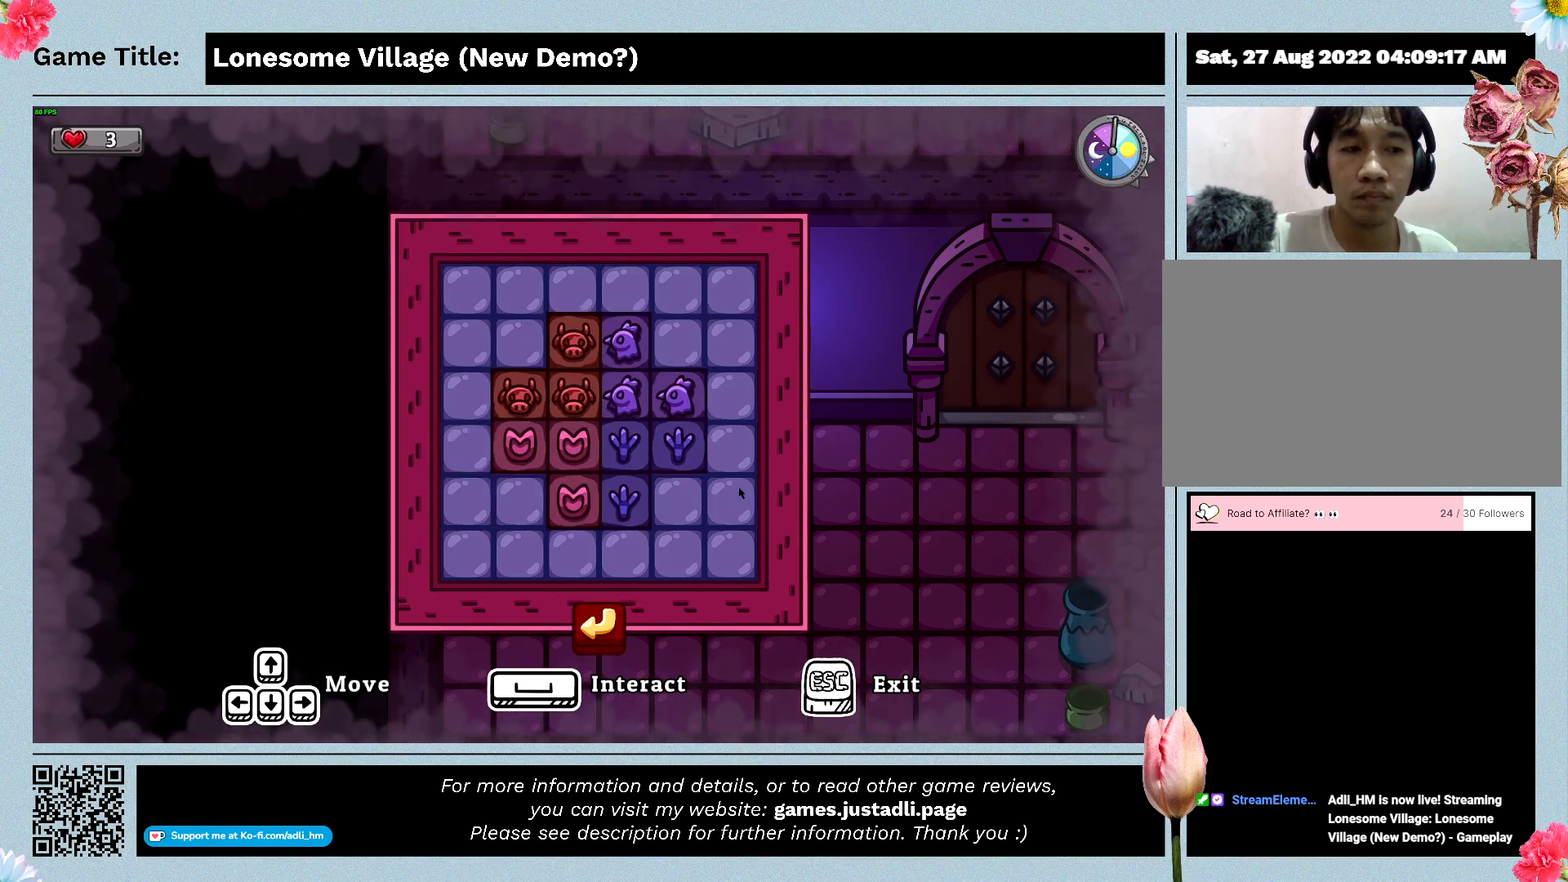
{"keys": [], "mouse": [], "events": []}
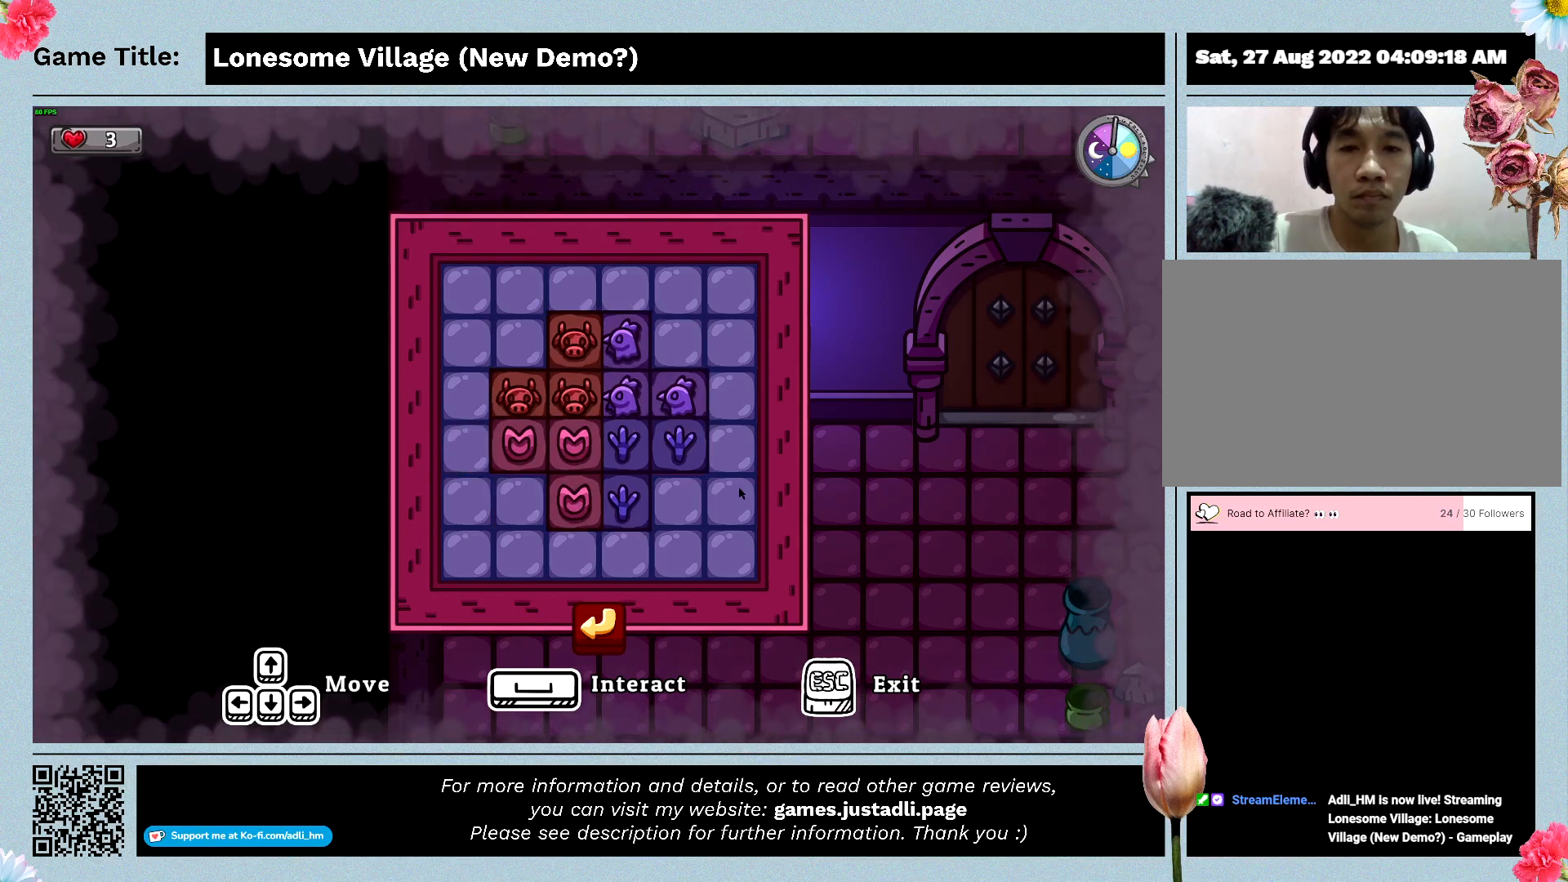
{"keys": [], "mouse": [], "events": []}
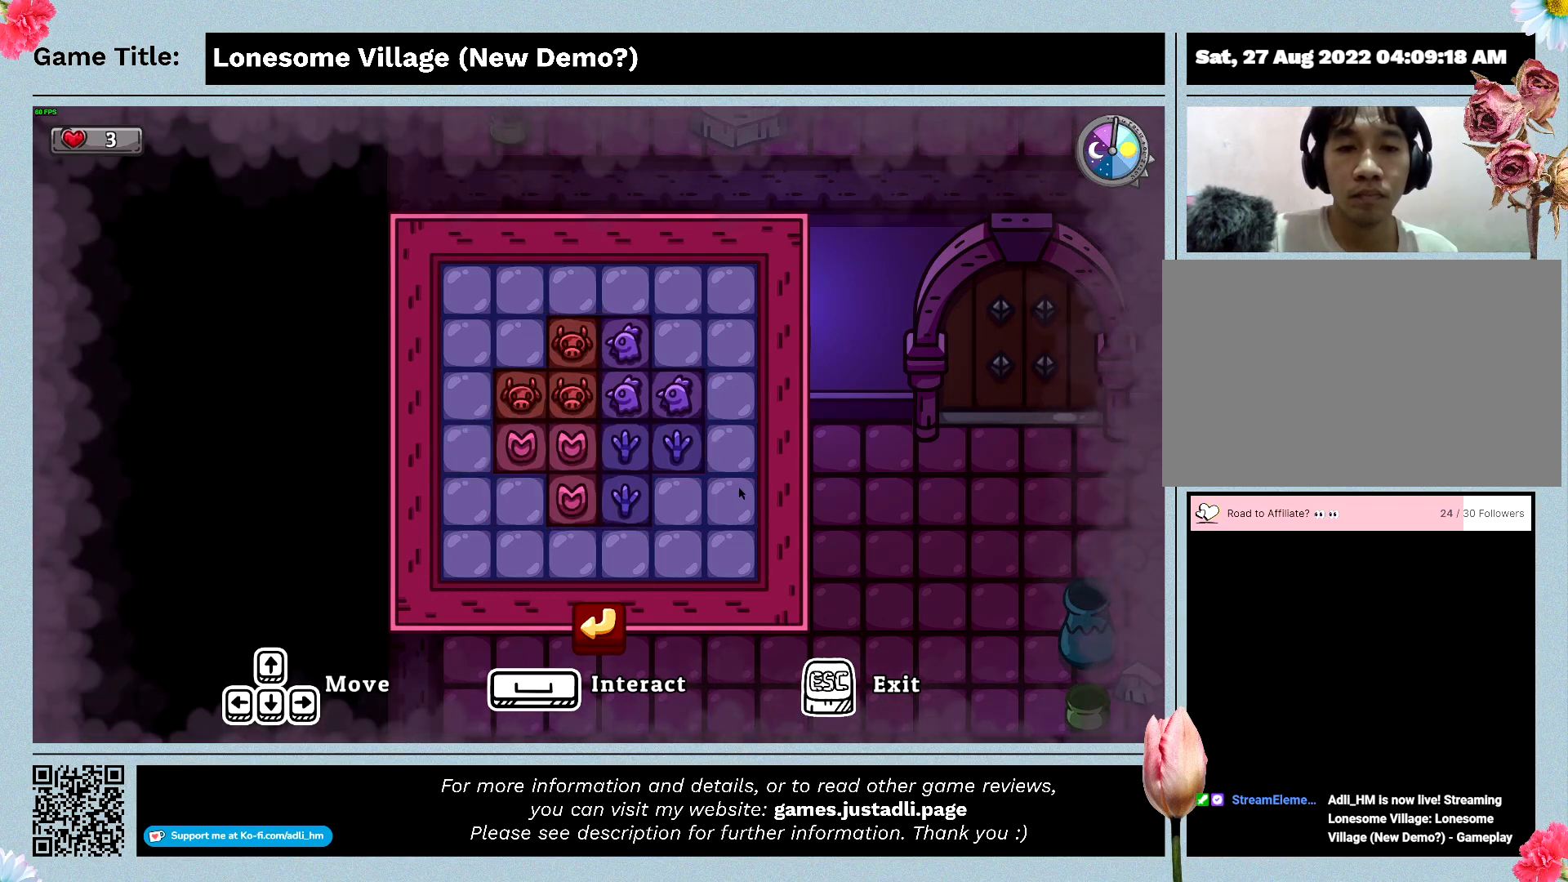
{"keys": [], "mouse": [], "events": []}
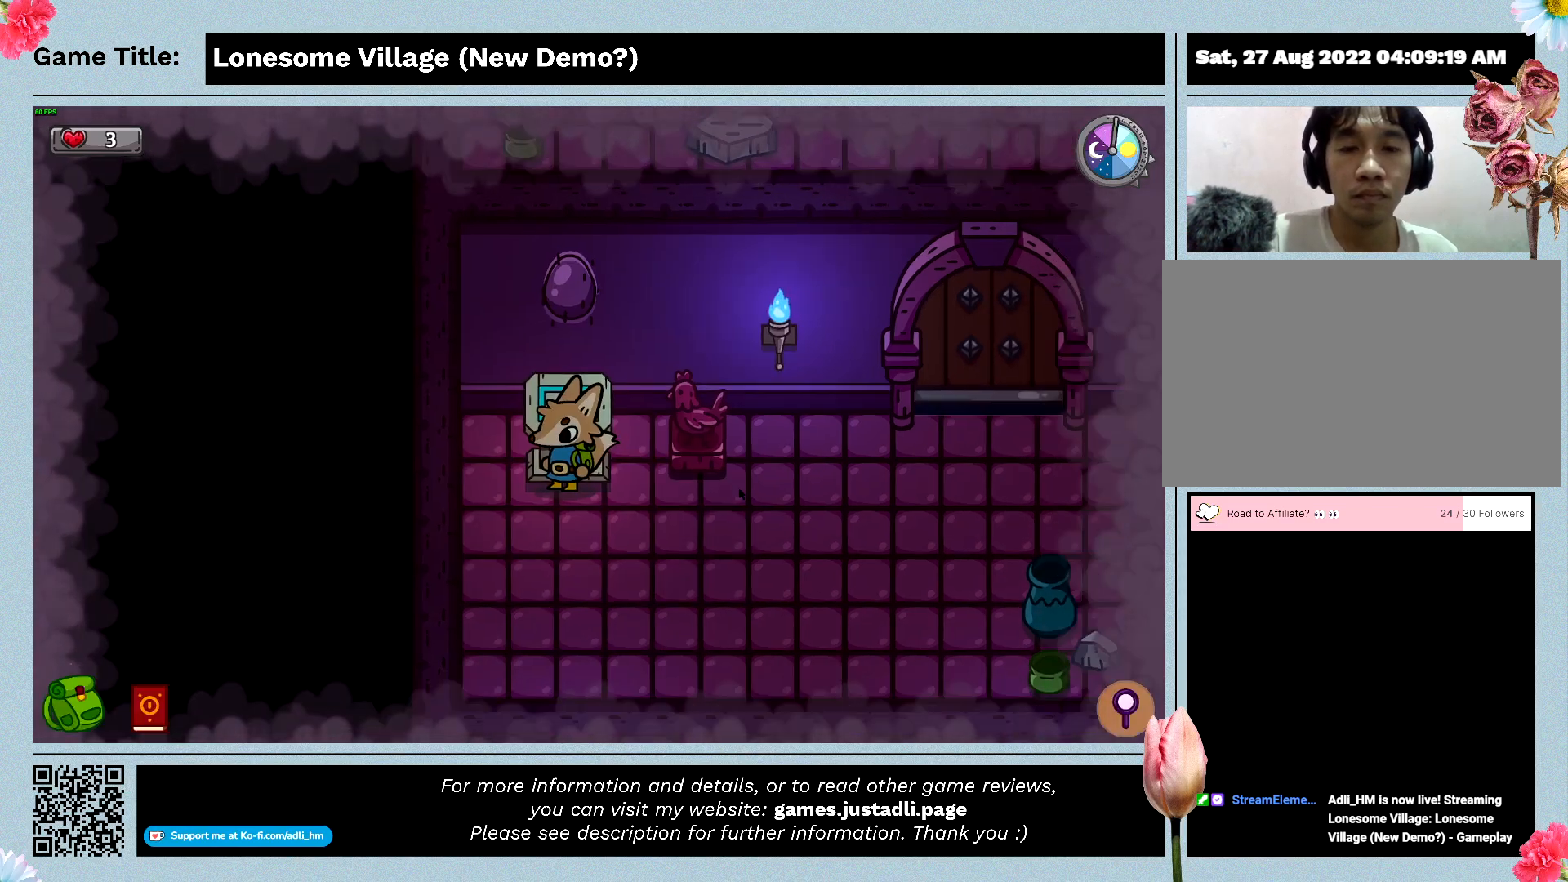
{"keys": [], "mouse": [], "events": []}
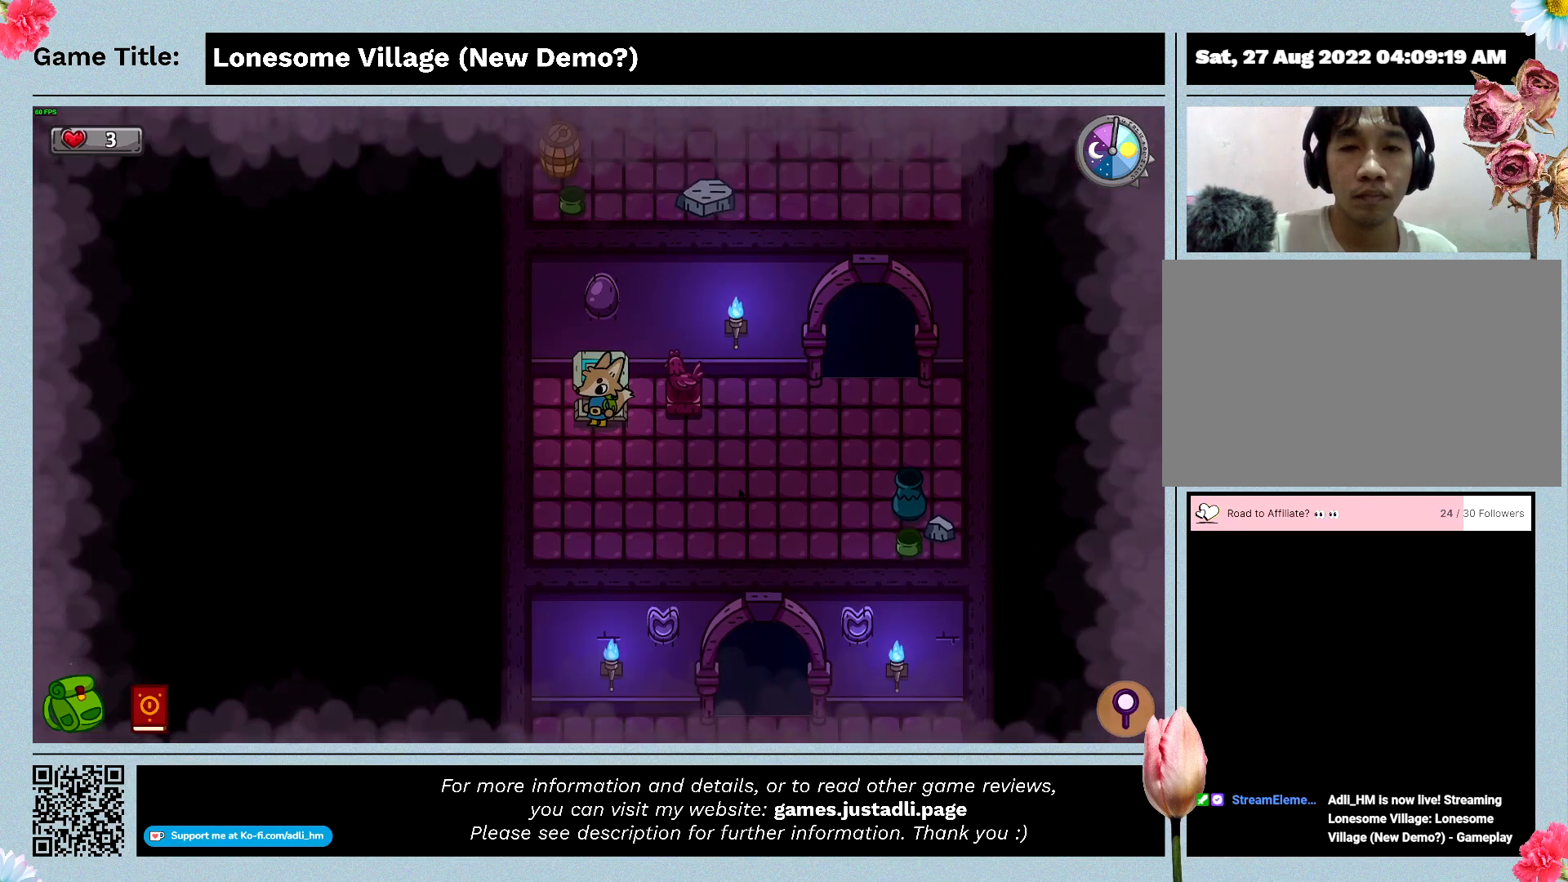
{"keys": ["d"], "mouse": [], "events": [[233, "d", "down"]]}
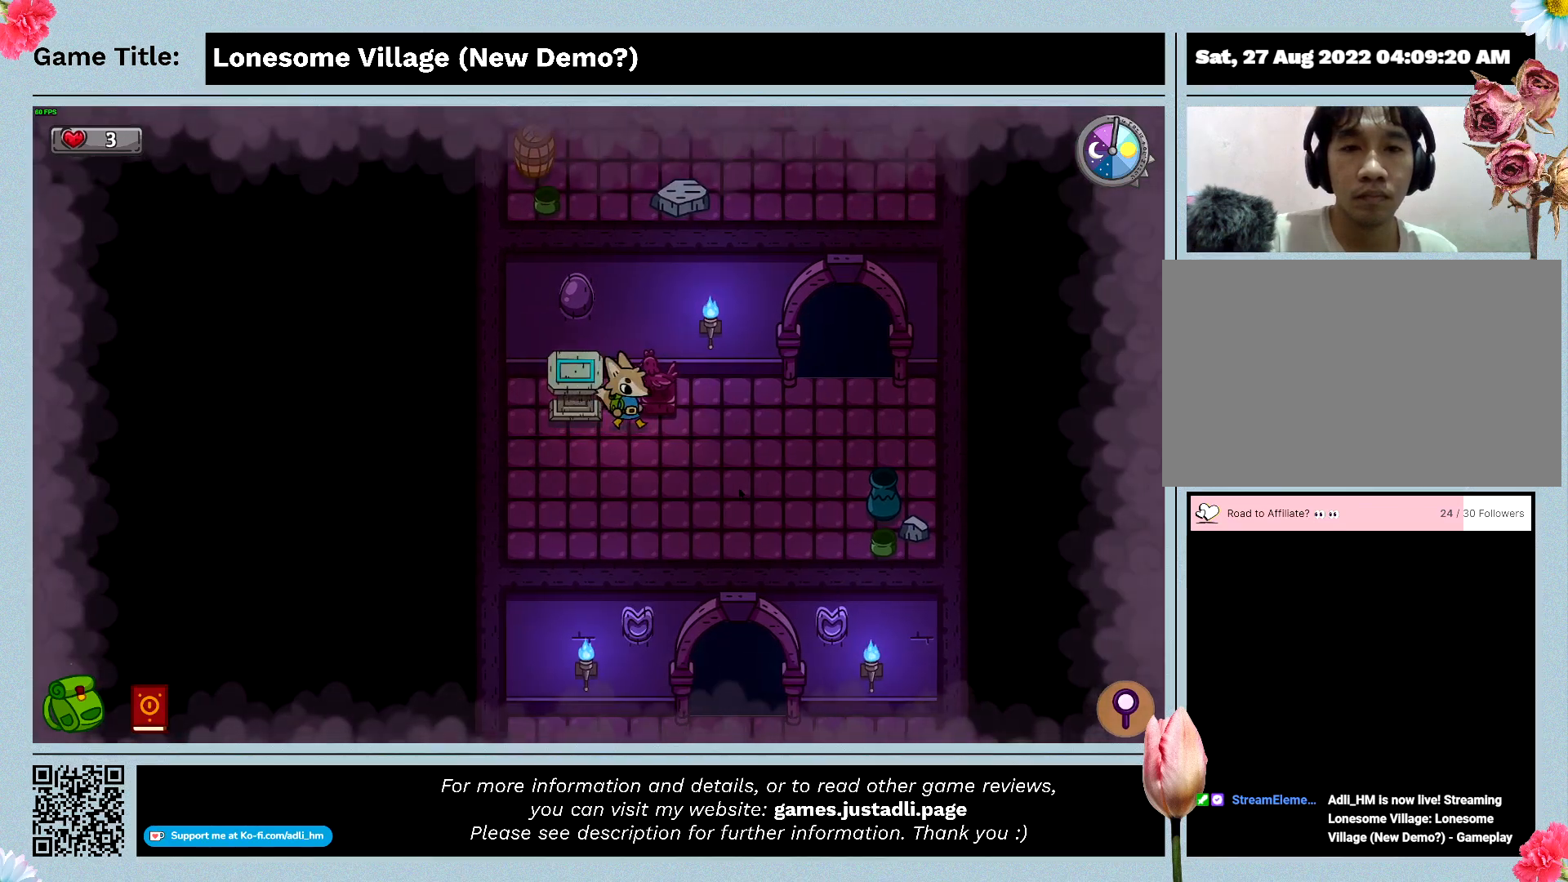
{"keys": ["d"], "mouse": [], "events": []}